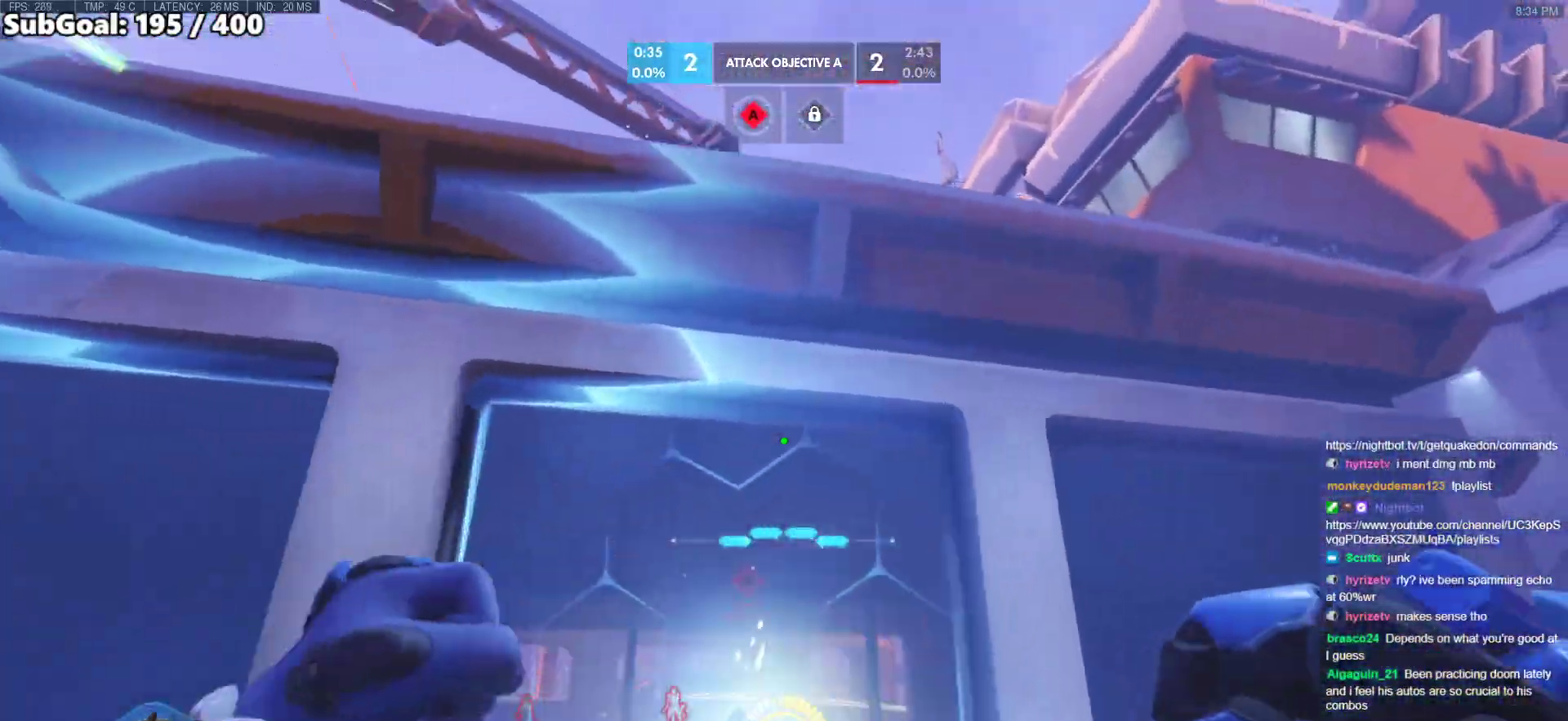
Gameplay with keyboard and mouse; each line is a JSON object with the keys and mouse buttons held at the frame after it. "events" lists presses ("down") and releases ("up") of "a", "ctrl", "d", "e", "f", "melee", "q", "r", "s", "shift", "space", "w", "mouse_left" and "mouse_right" between this image and that frame as [ms after this image, input, new state], when the widget could be followed in between. "mouse_left", "mouse_right" = the "left", "right" buttons of the "mouse" list. No other keys are recorded. Mouse movement is not recorded. Key names are as the overlay labels them; some are game actions (e.g. jump) rather than physical keys.
{"keys": ["a", "s"], "mouse": [], "events": [[33, "a", "down"], [83, "d", "up"], [167, "s", "down"]]}
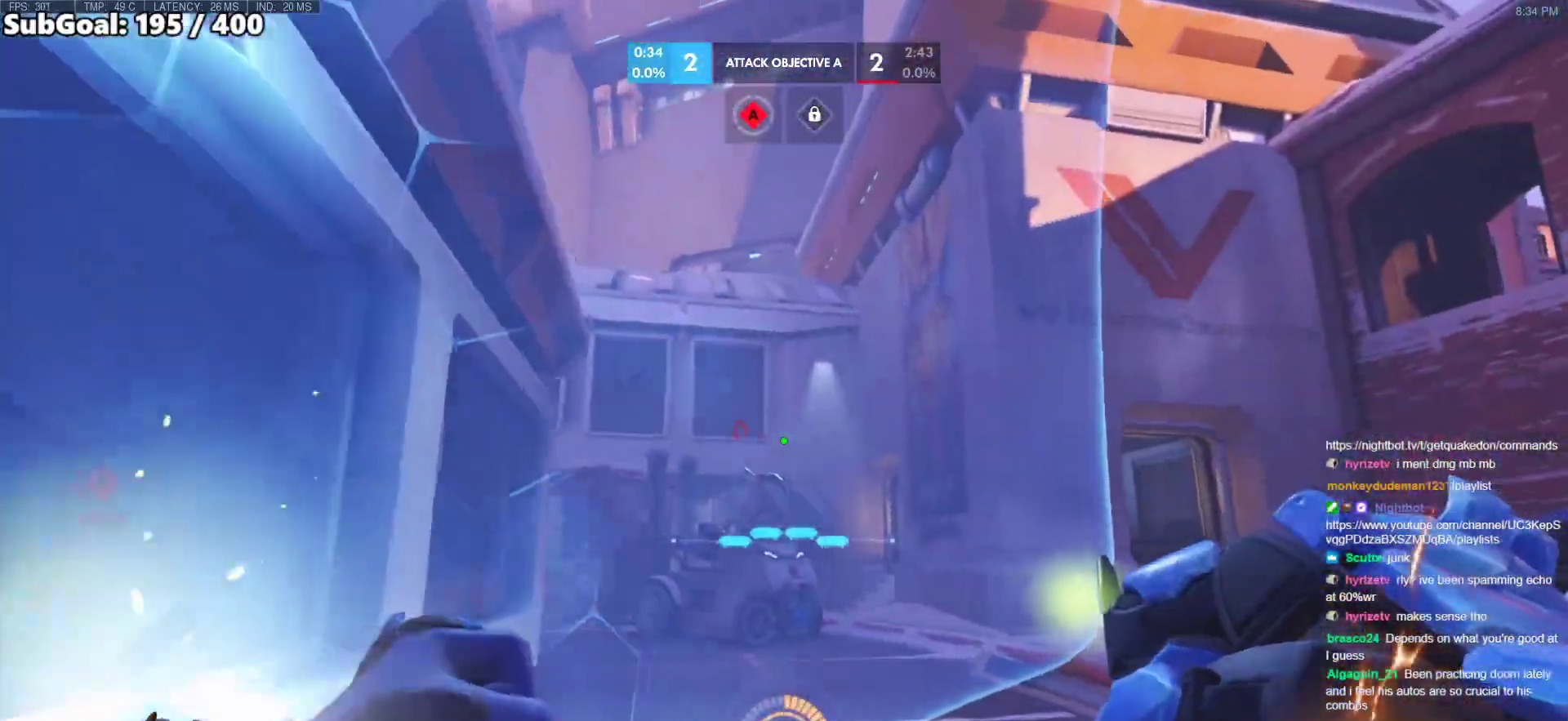
{"keys": ["a", "s"], "mouse": ["left"], "events": [[50, "a", "up"], [50, "d", "down"], [50, "s", "up"], [150, "mouse_left", "down"], [333, "mouse_left", "up"], [417, "a", "down"], [417, "mouse_left", "down"], [467, "d", "up"], [467, "s", "down"]]}
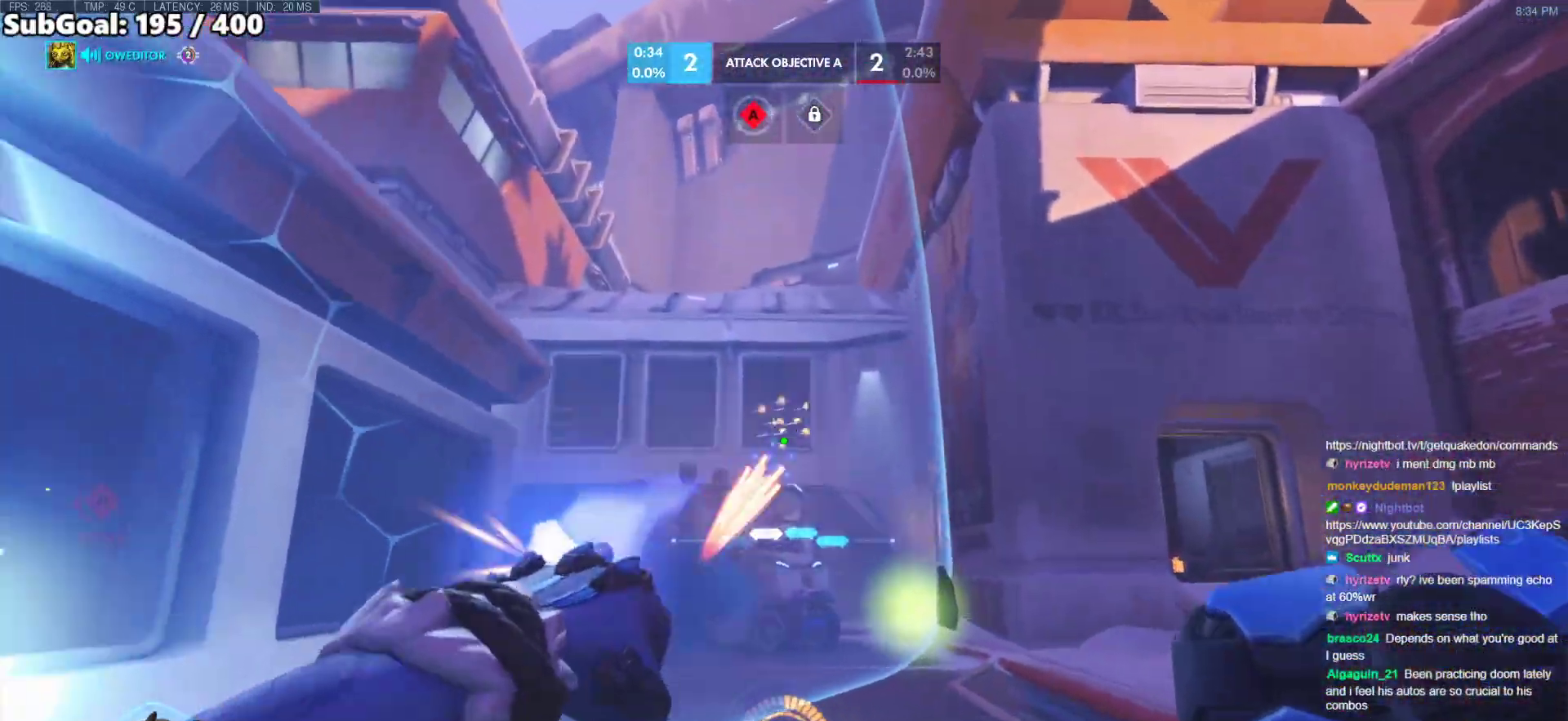
{"keys": ["a"], "mouse": [], "events": [[67, "mouse_left", "up"], [400, "s", "up"]]}
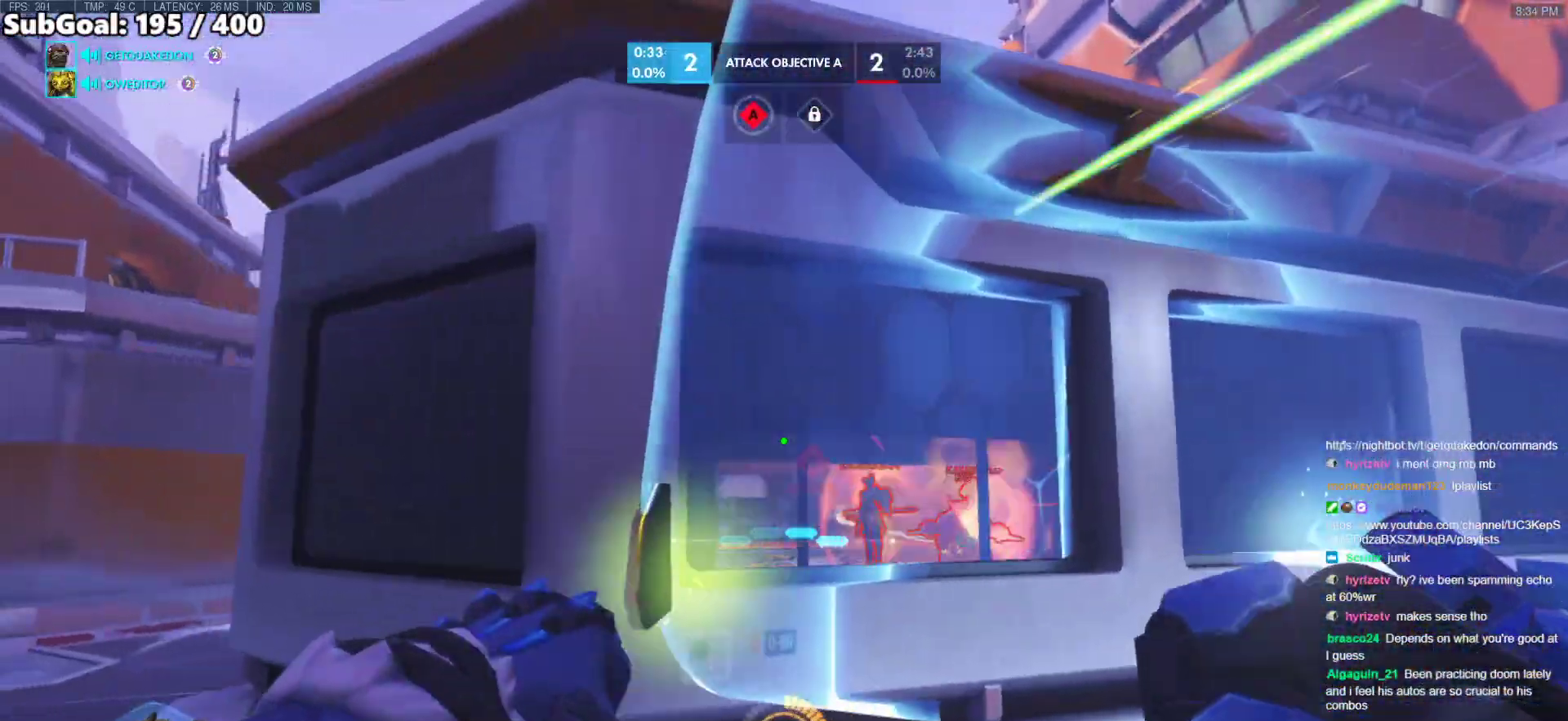
{"keys": ["a", "w"], "mouse": [], "events": [[83, "w", "down"]]}
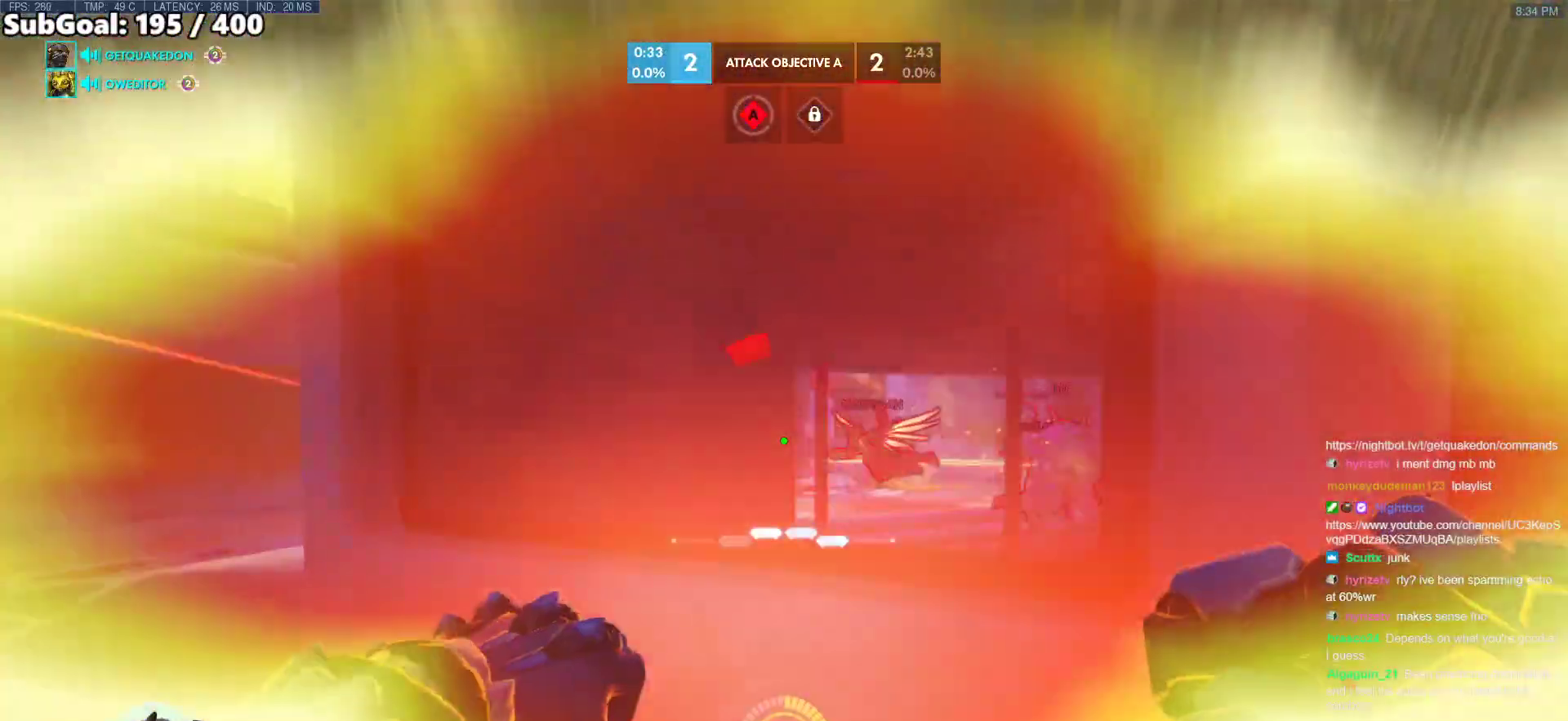
{"keys": ["d"], "mouse": [], "events": [[183, "d", "down"], [233, "a", "up"], [233, "w", "up"]]}
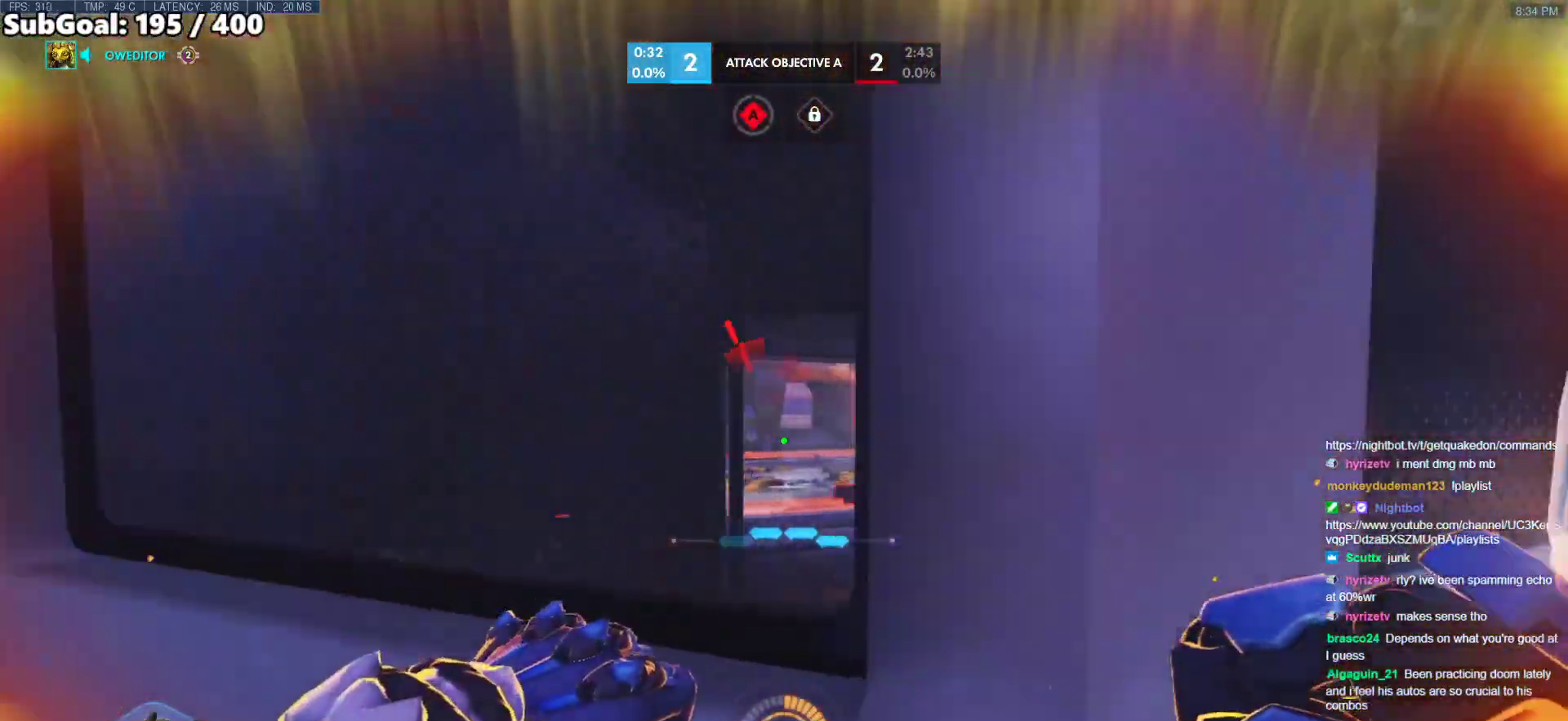
{"keys": ["d", "w"], "mouse": [], "events": [[200, "w", "down"]]}
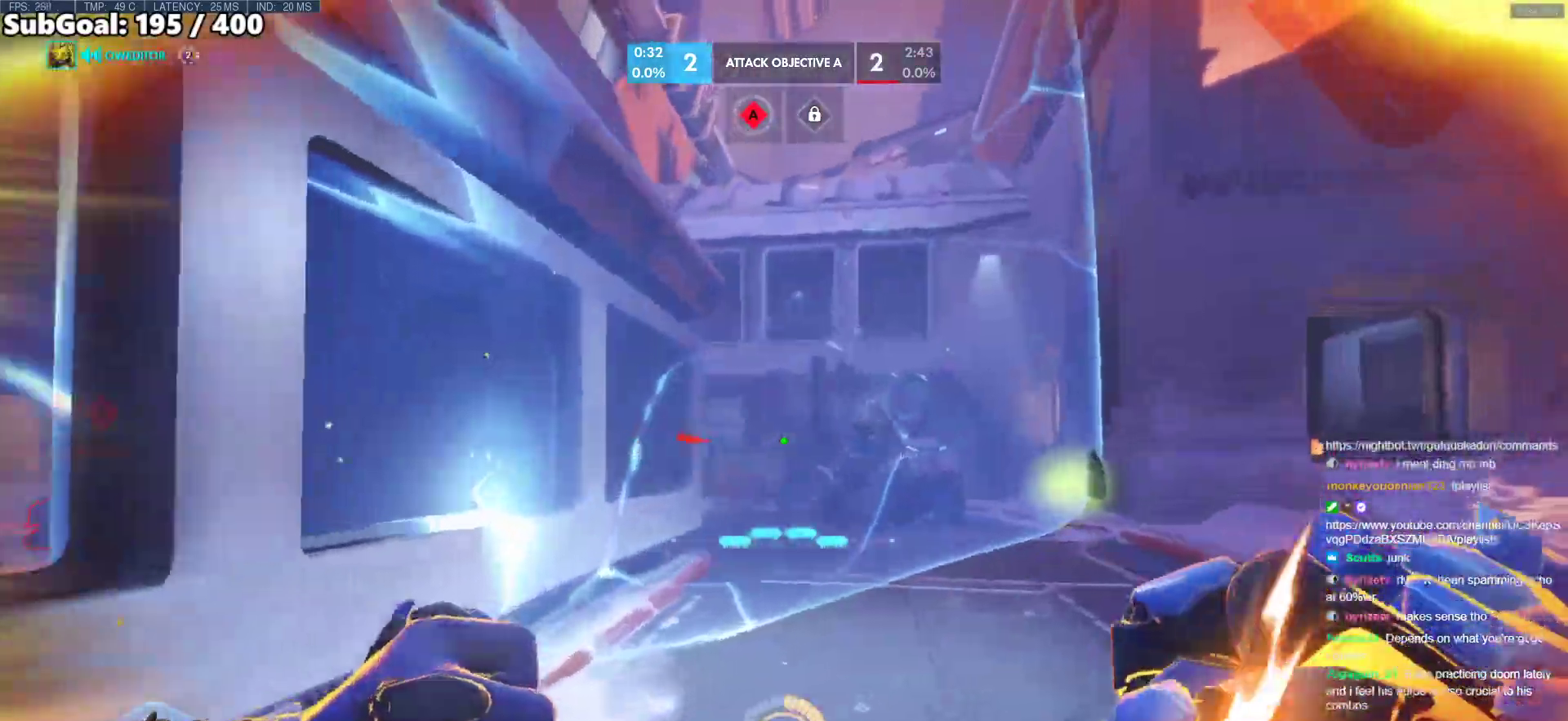
{"keys": ["d", "w"], "mouse": [], "events": [[133, "d", "up"], [167, "a", "down"], [400, "a", "up"], [400, "d", "down"]]}
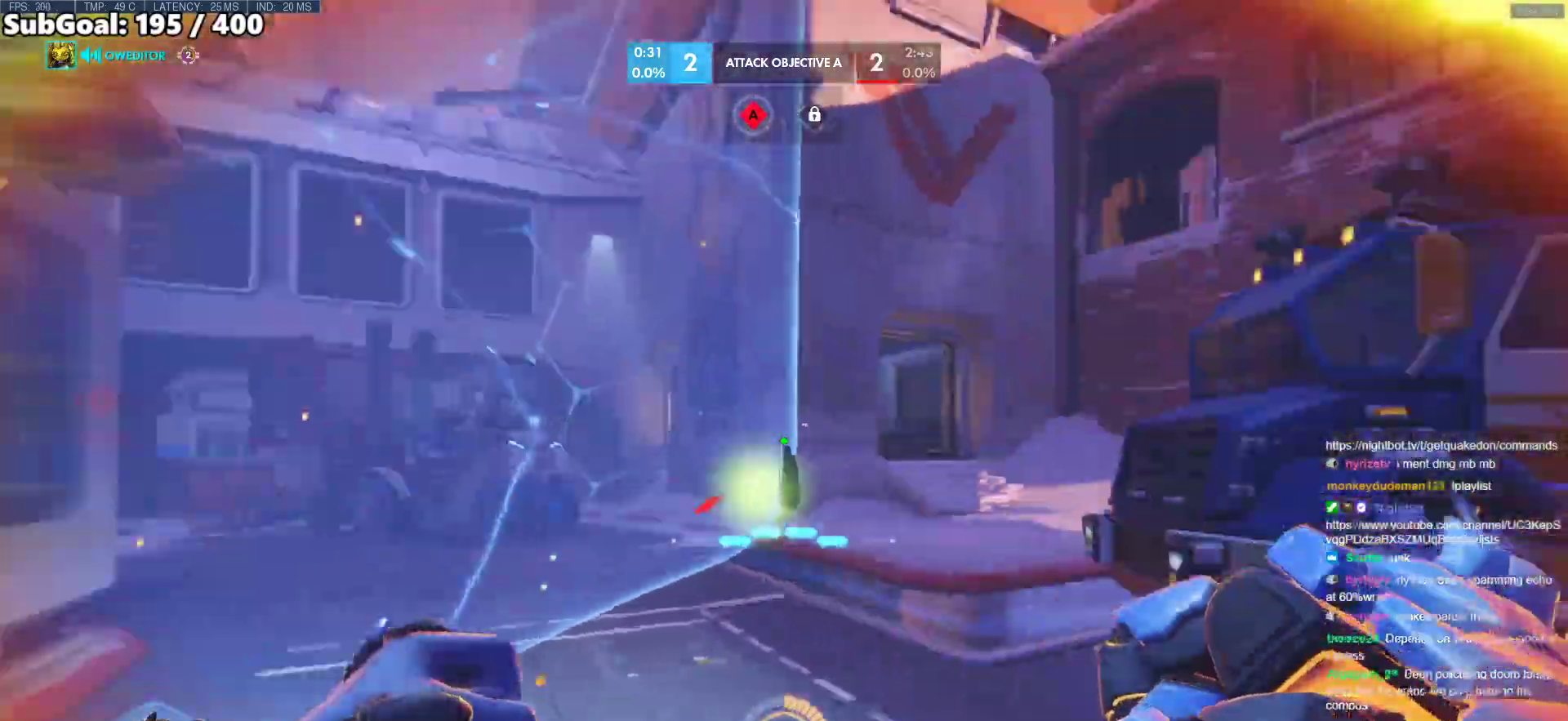
{"keys": ["a", "w"], "mouse": [], "events": [[50, "a", "down"], [50, "d", "up"], [150, "w", "up"], [183, "d", "down"], [233, "a", "up"], [283, "w", "down"], [333, "a", "down"], [333, "d", "up"]]}
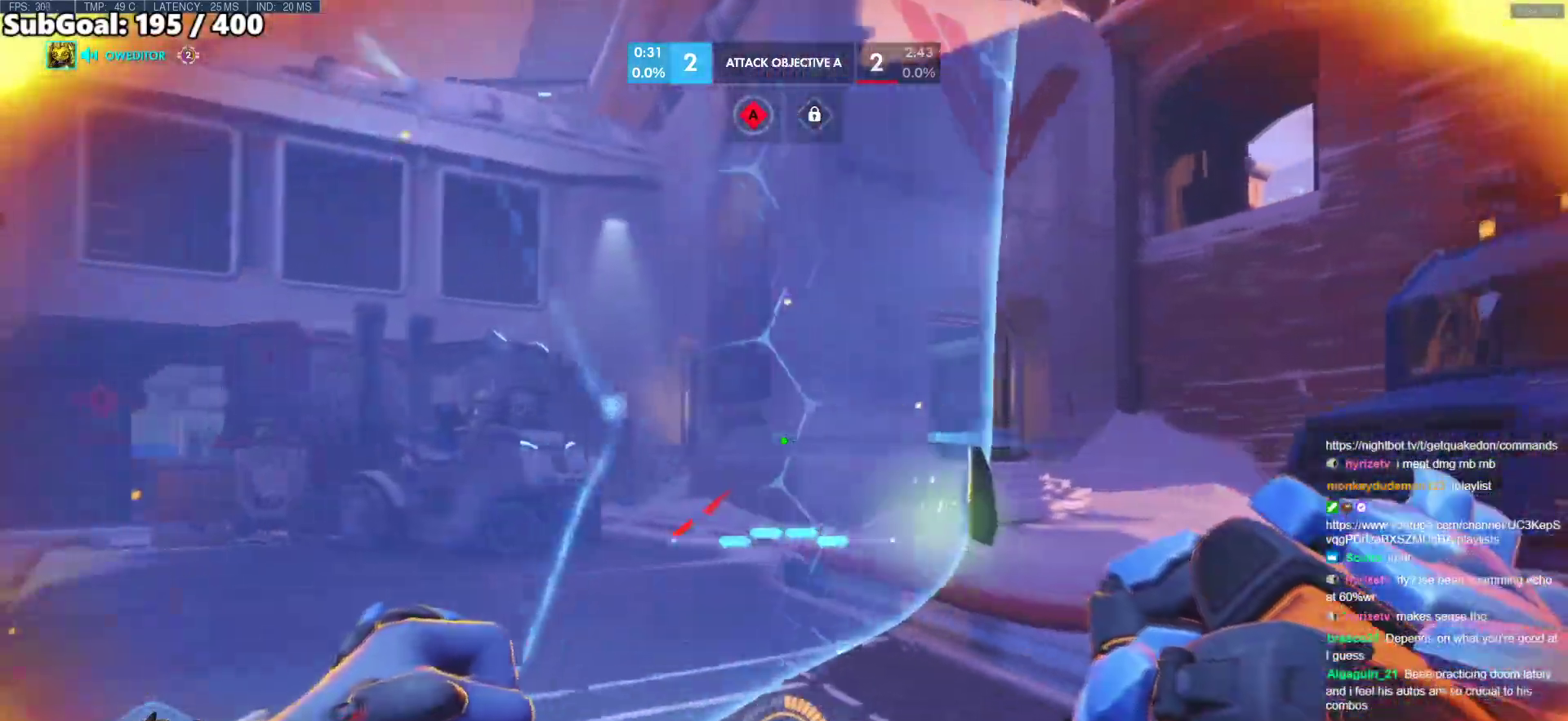
{"keys": ["d"], "mouse": [], "events": [[17, "w", "up"], [250, "s", "down"], [300, "a", "up"], [300, "d", "down"], [350, "s", "up"]]}
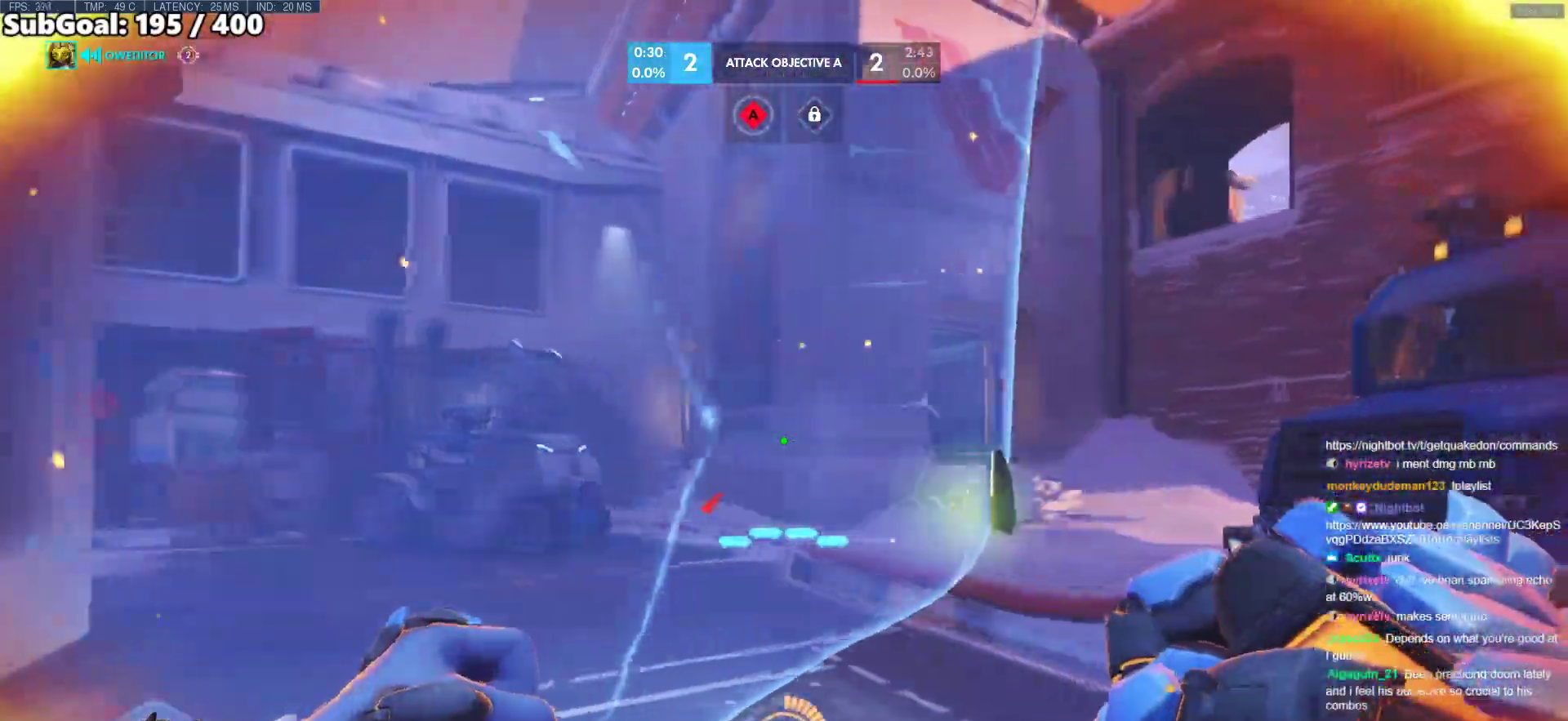
{"keys": ["d"], "mouse": [], "events": [[167, "s", "down"], [217, "a", "down"], [267, "d", "up"], [267, "s", "up"], [400, "a", "up"], [400, "d", "down"]]}
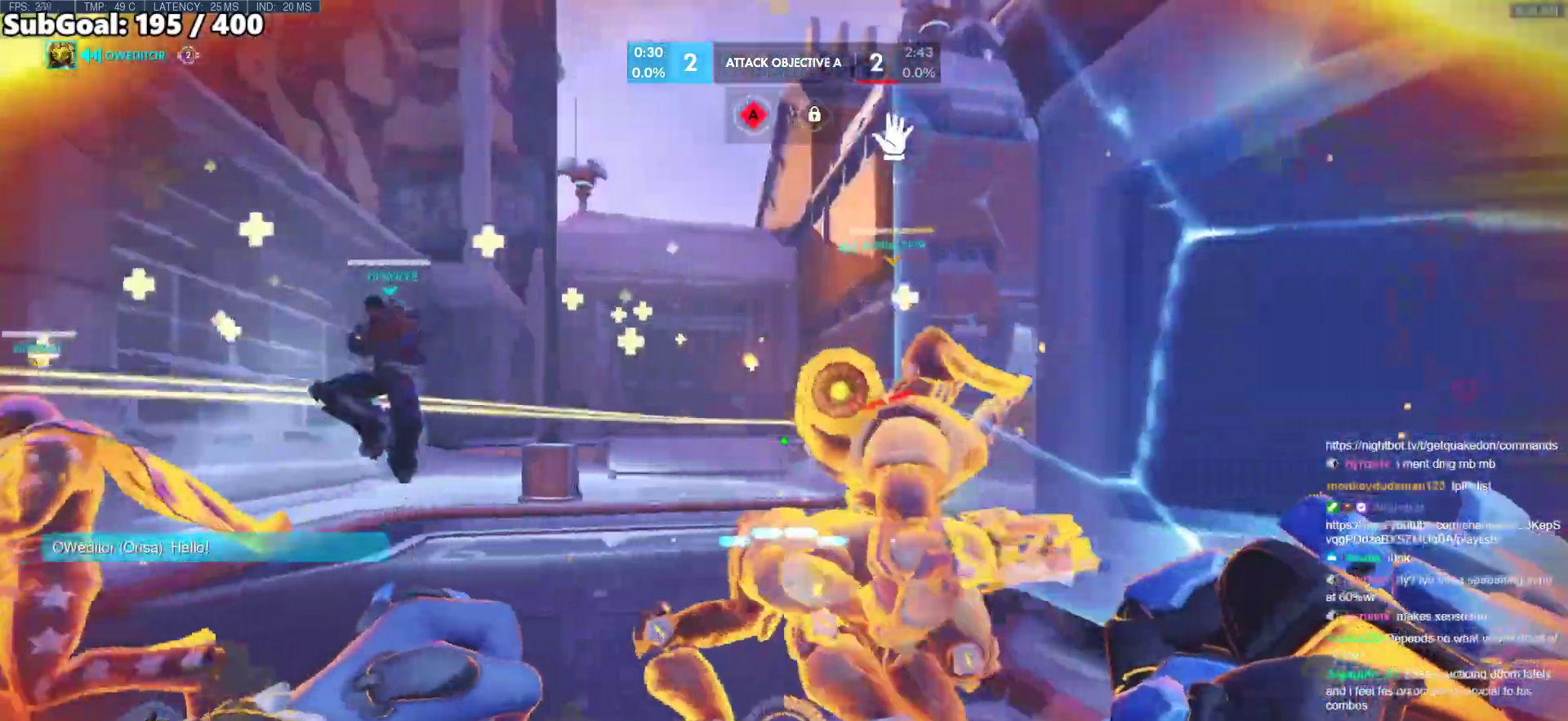
{"keys": ["d"], "mouse": [], "events": [[233, "w", "down"], [383, "w", "up"]]}
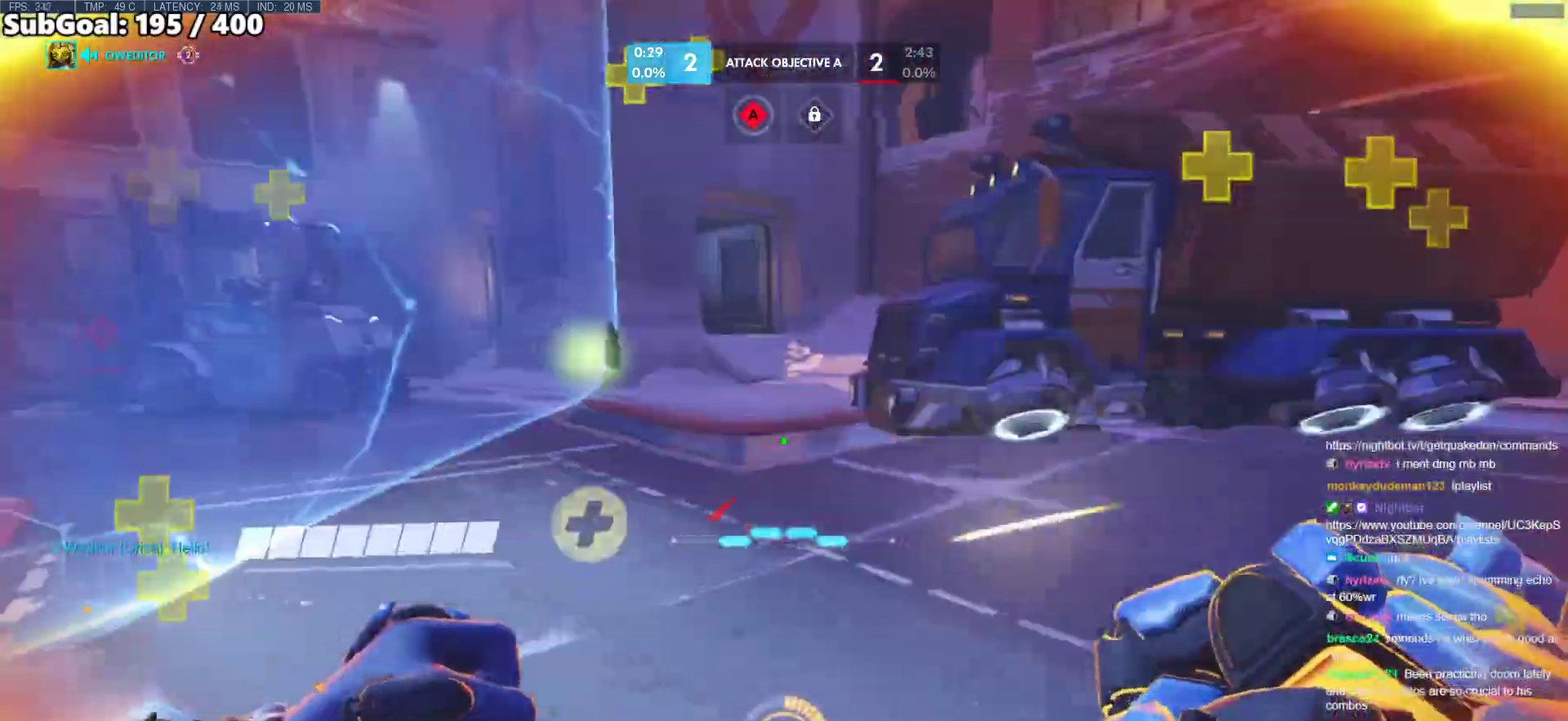
{"keys": ["d", "s"], "mouse": [], "events": [[150, "a", "down"], [150, "s", "down"], [200, "d", "up"], [300, "a", "up"], [483, "d", "down"]]}
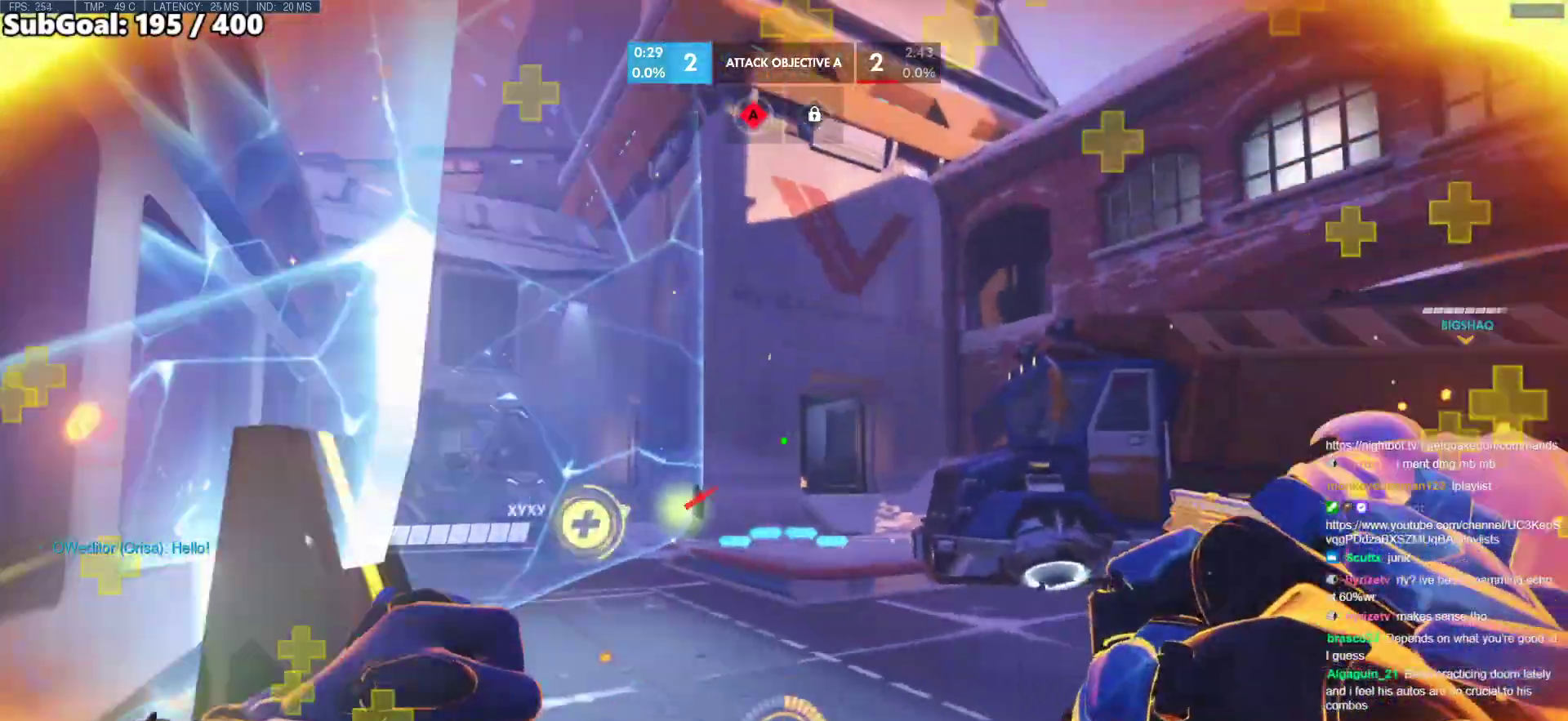
{"keys": ["a", "w"], "mouse": [], "events": [[33, "mouse_left", "down"], [133, "a", "down"], [167, "d", "up"], [167, "mouse_left", "up"], [167, "s", "up"], [450, "w", "down"]]}
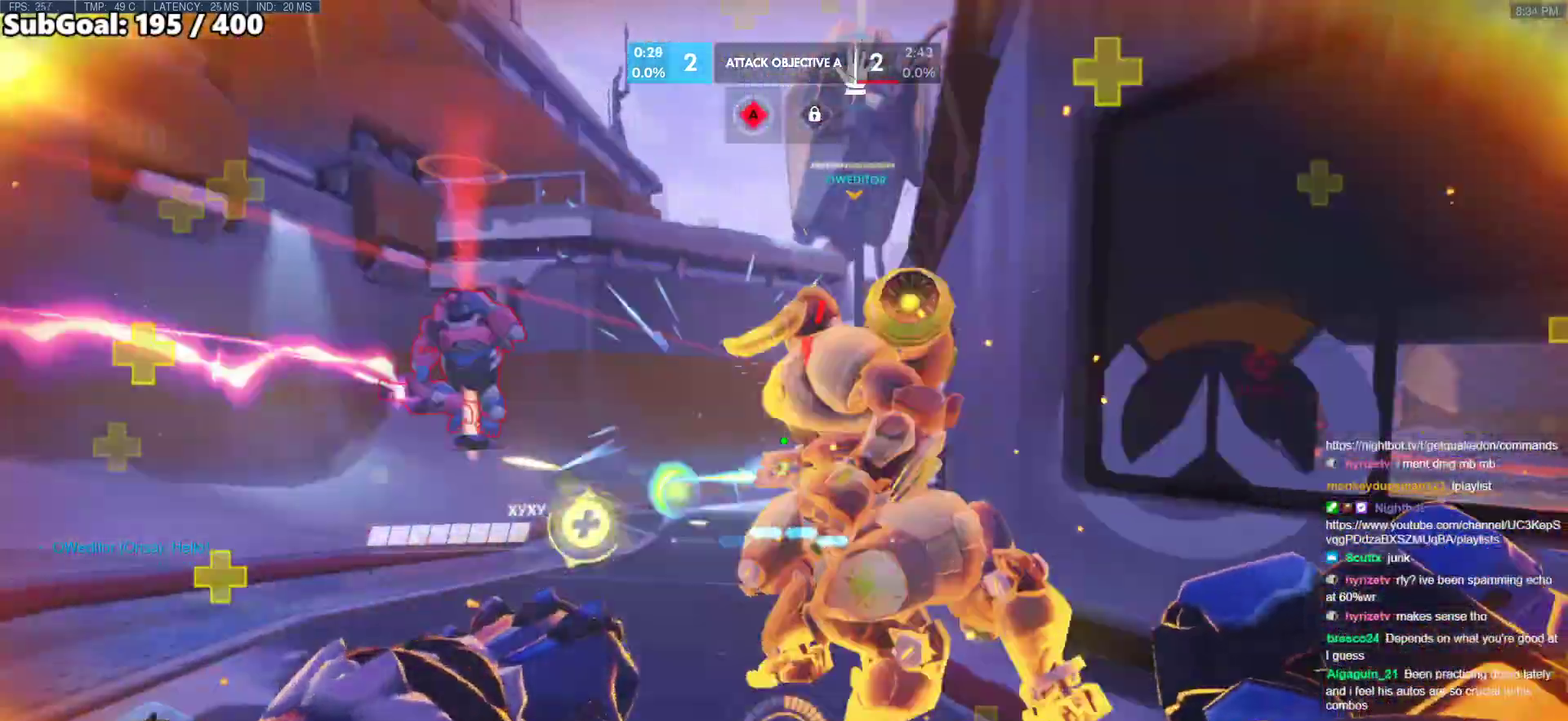
{"keys": ["w"], "mouse": ["right"], "events": [[50, "a", "up"], [100, "d", "down"], [283, "mouse_left", "down"], [283, "w", "up"], [417, "mouse_left", "up"], [417, "mouse_right", "down"], [417, "w", "down"], [467, "d", "up"]]}
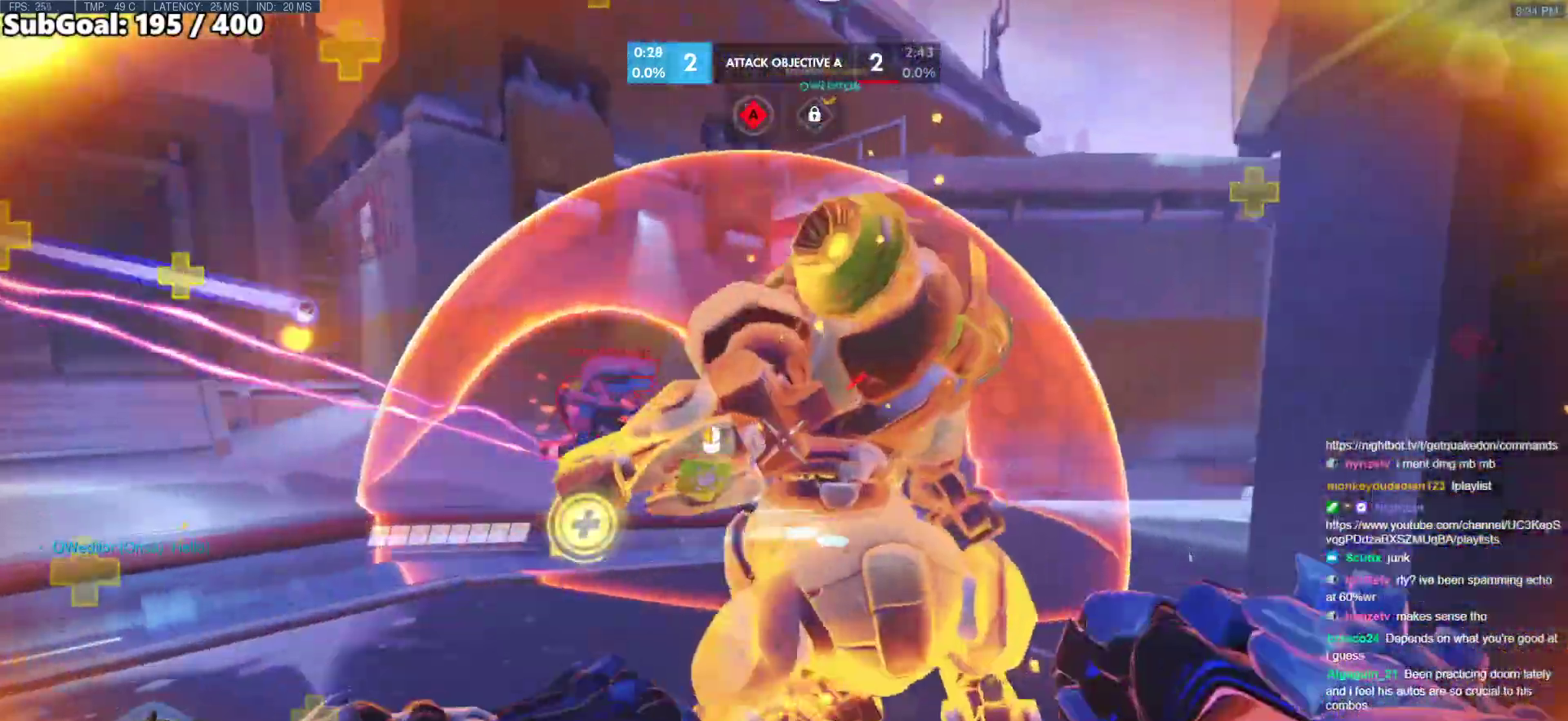
{"keys": ["a", "w"], "mouse": ["right"], "events": [[383, "a", "down"]]}
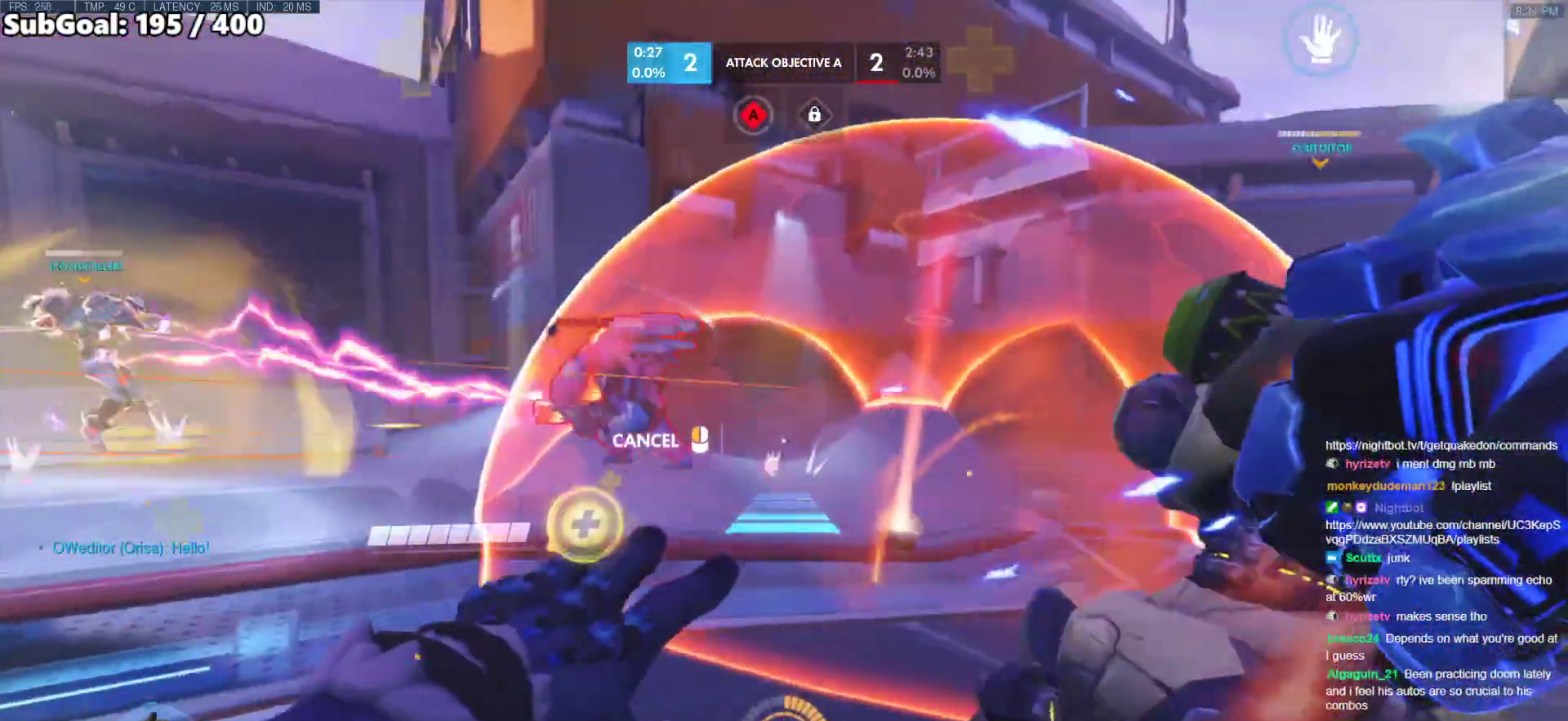
{"keys": ["w"], "mouse": [], "events": [[417, "mouse_right", "up"], [450, "a", "up"]]}
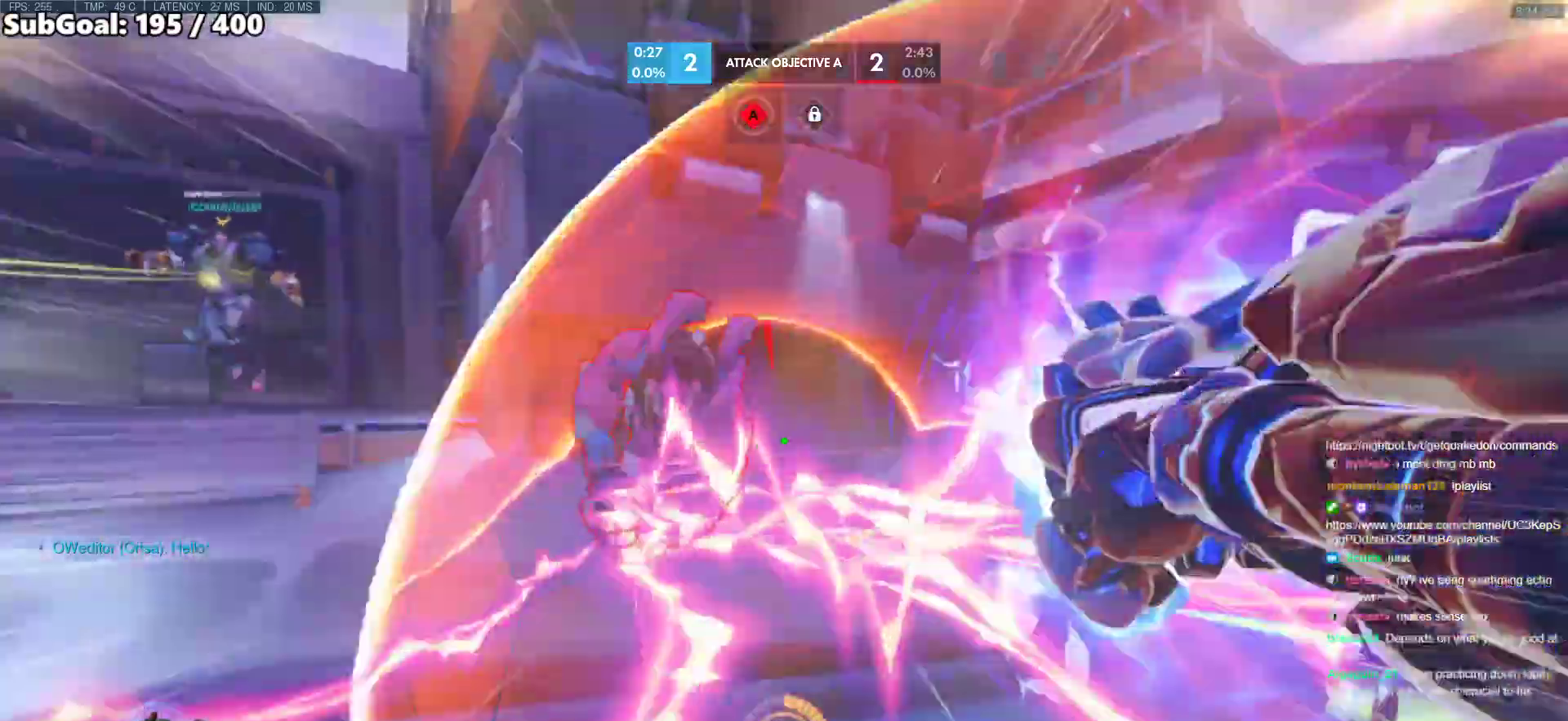
{"keys": ["w"], "mouse": [], "events": []}
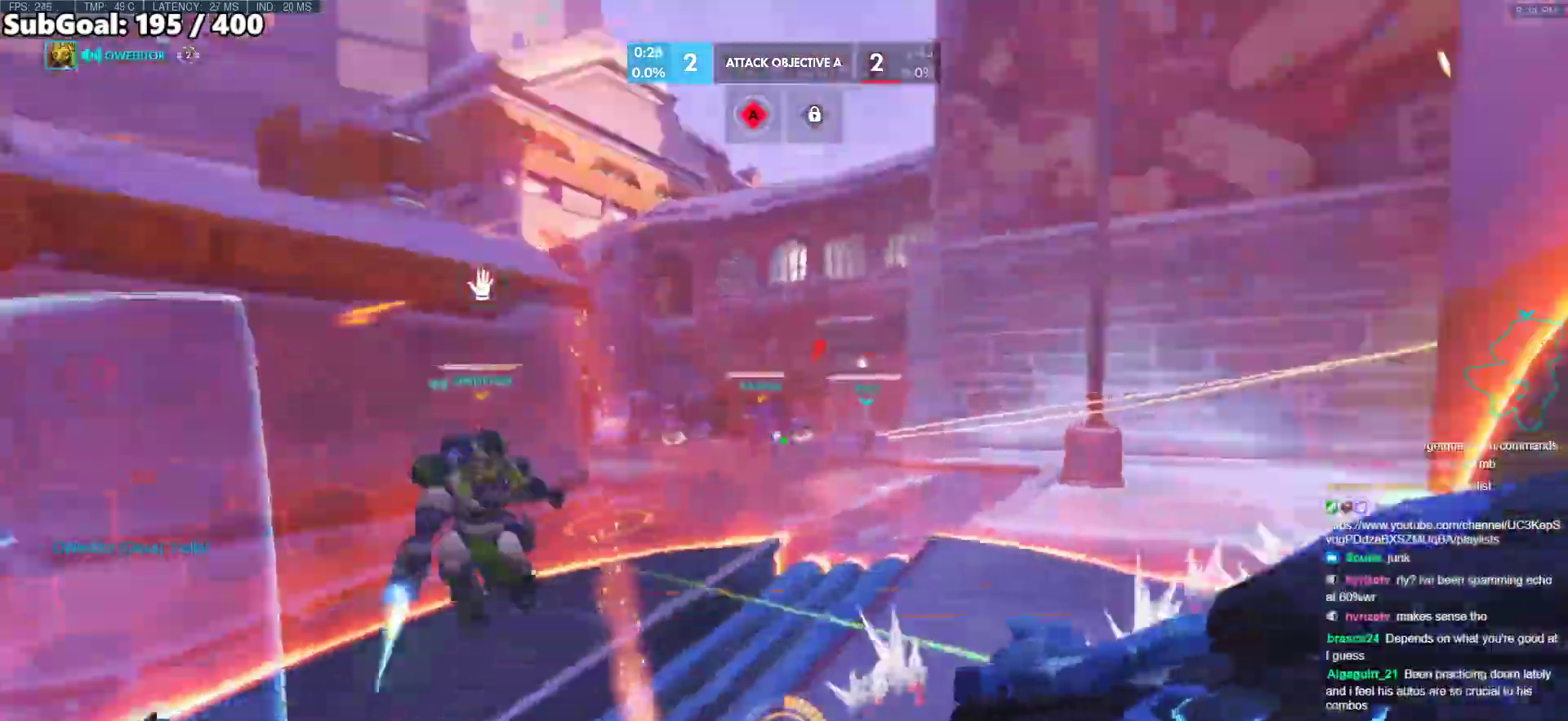
{"keys": ["d"], "mouse": [], "events": [[17, "mouse_left", "down"], [117, "shift", "down"], [250, "d", "down"], [250, "mouse_left", "up"], [300, "shift", "up"], [350, "w", "up"]]}
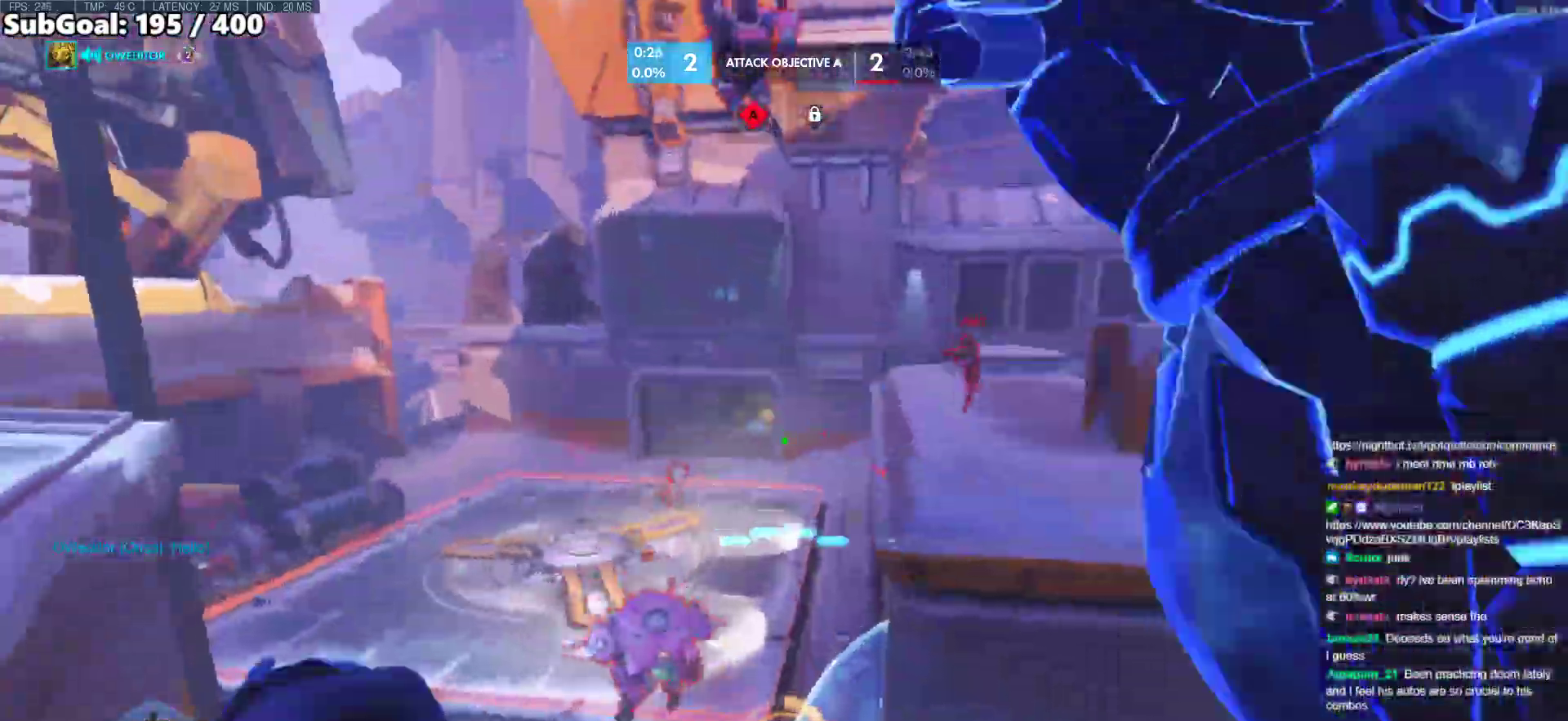
{"keys": ["d", "e"], "mouse": [], "events": [[267, "mouse_left", "down"], [417, "mouse_left", "up"], [450, "e", "down"]]}
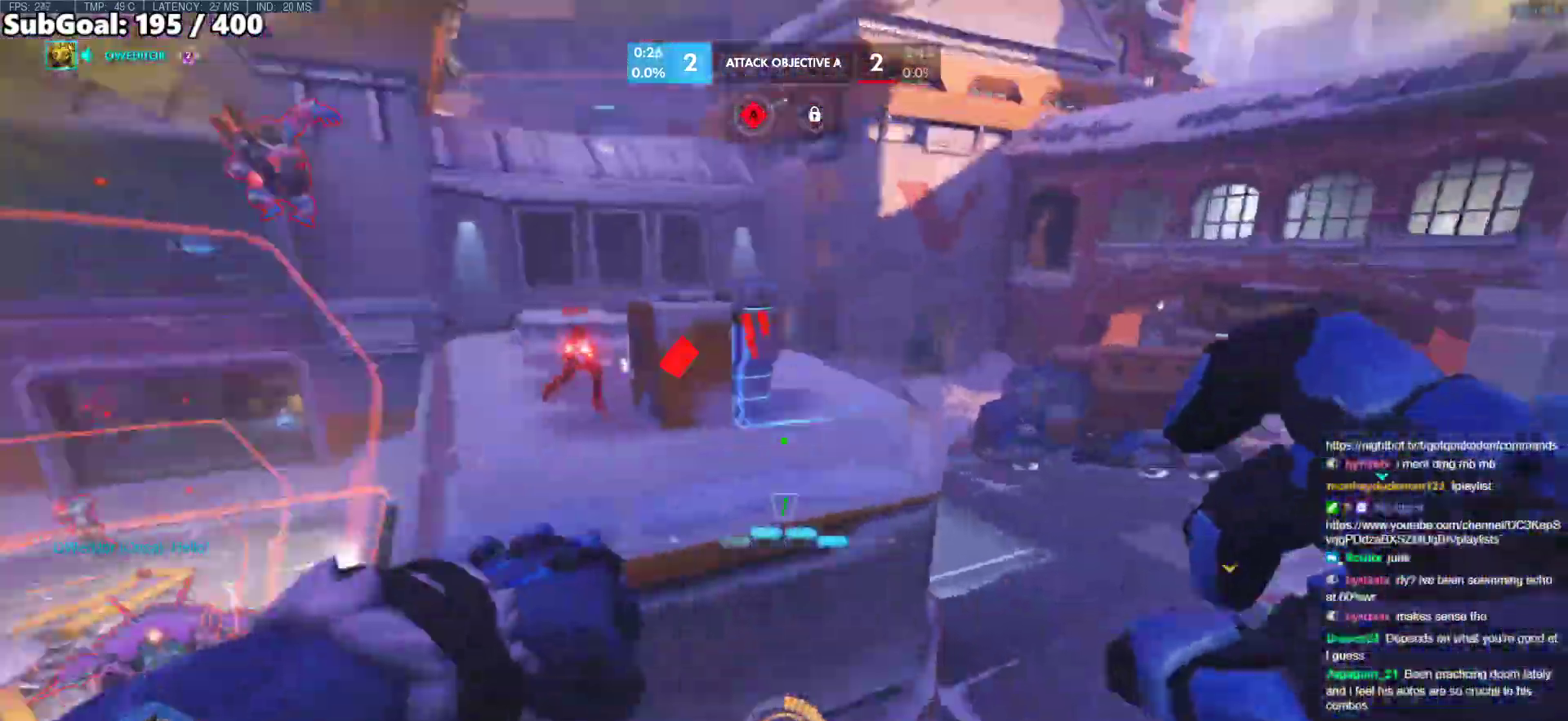
{"keys": ["a", "w"], "mouse": [], "events": [[100, "e", "up"], [333, "a", "down"], [333, "d", "up"], [467, "w", "down"]]}
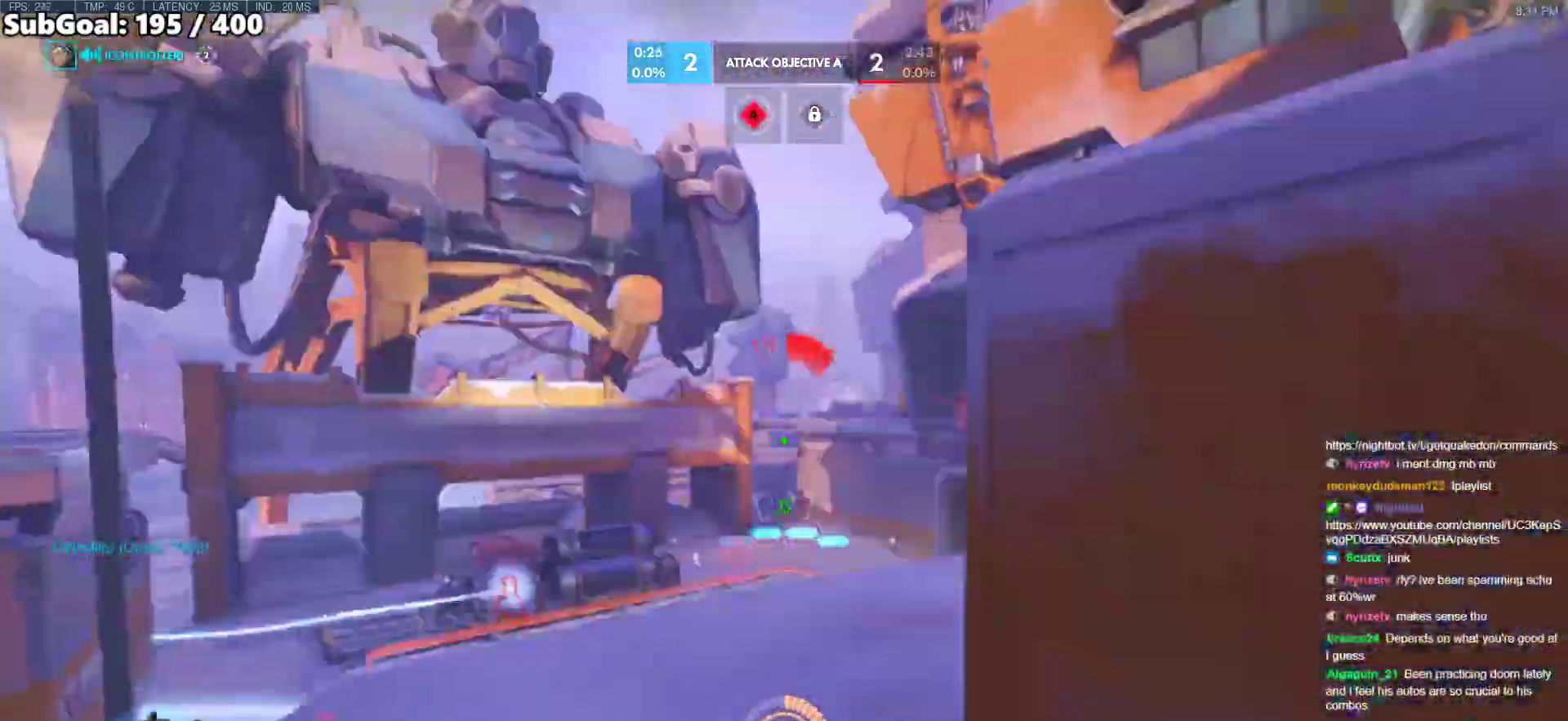
{"keys": ["d", "s"], "mouse": [], "events": [[150, "a", "up"], [150, "d", "down"], [150, "w", "up"], [250, "mouse_left", "down"], [250, "s", "down"], [350, "mouse_left", "up"]]}
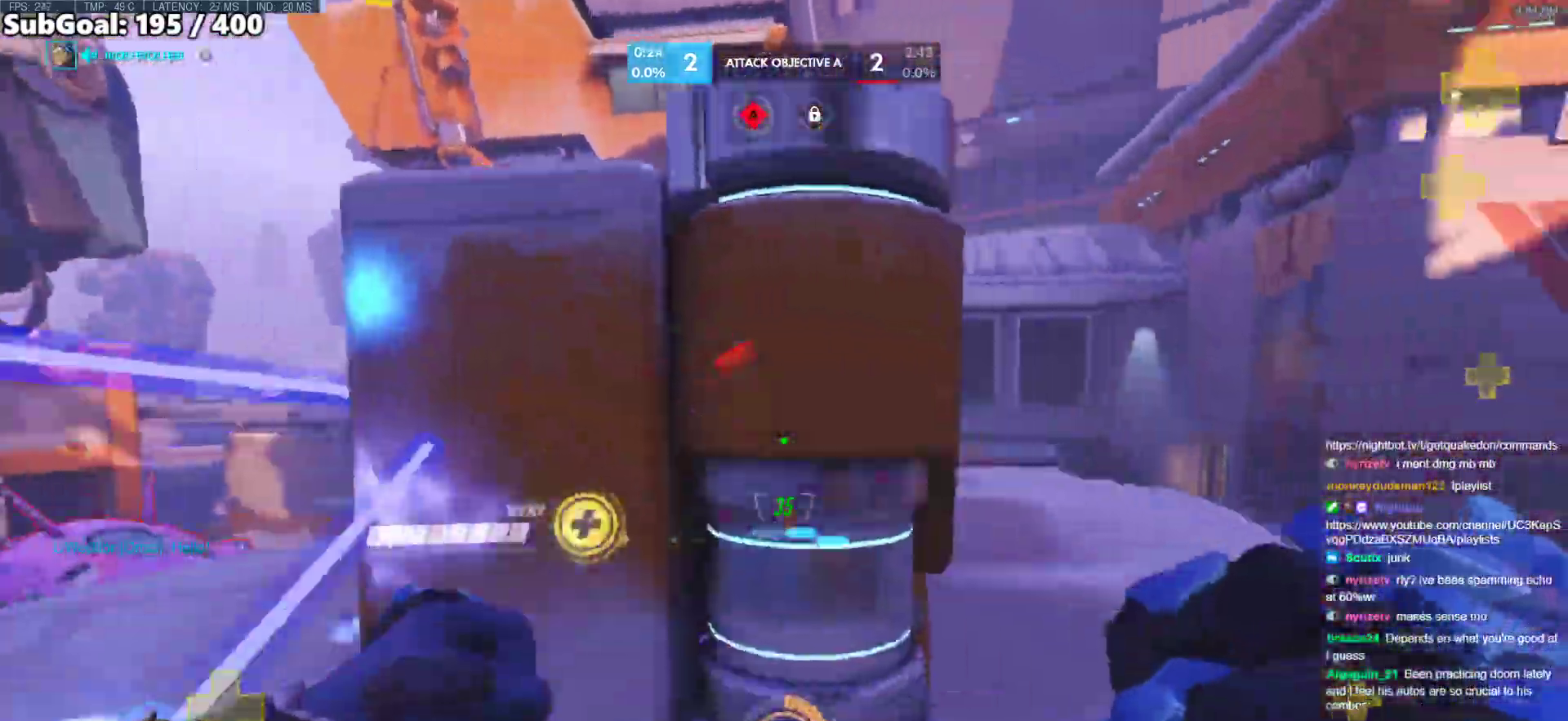
{"keys": ["d"], "mouse": ["left"], "events": [[83, "d", "up"], [367, "s", "up"], [417, "d", "down"], [500, "mouse_left", "down"]]}
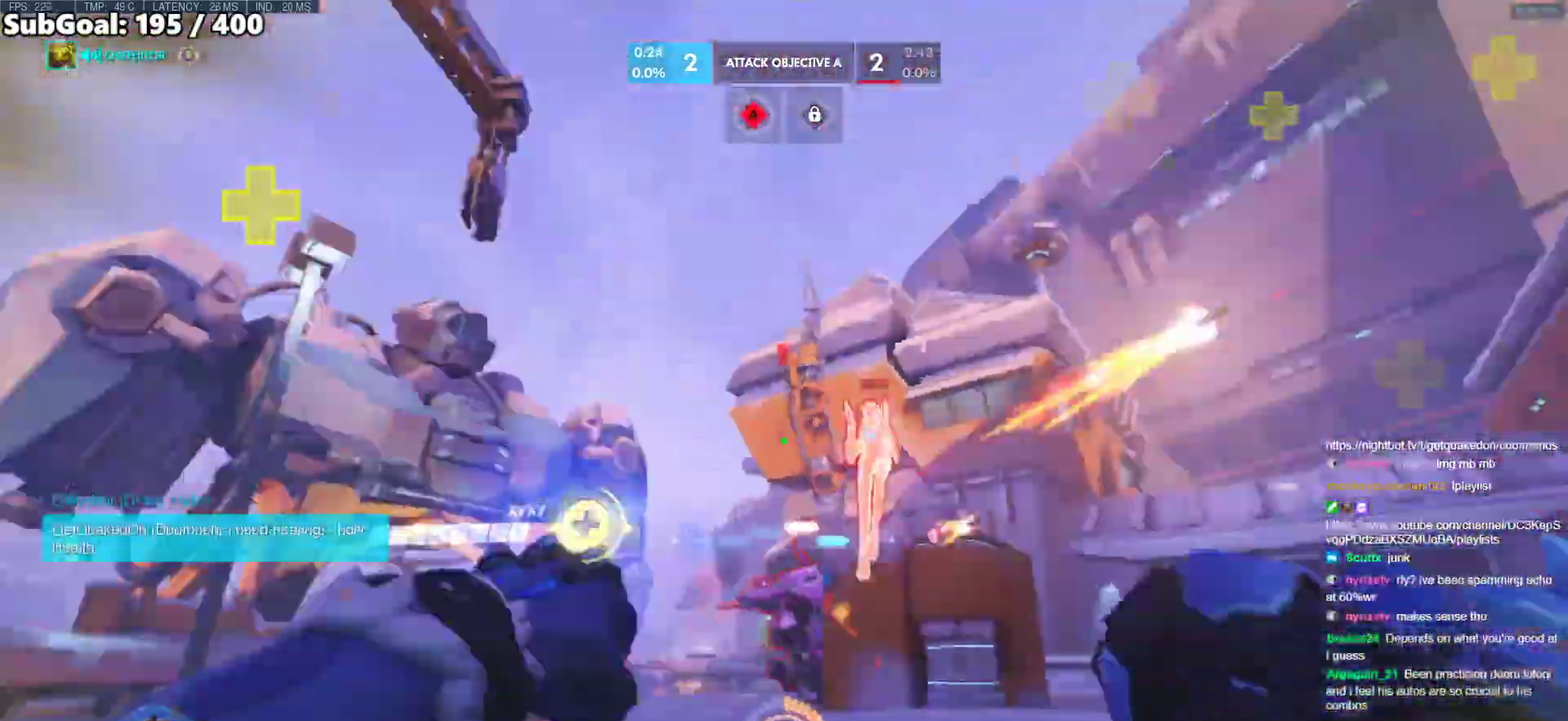
{"keys": ["d", "w"], "mouse": [], "events": [[183, "mouse_left", "up"], [183, "w", "down"], [283, "mouse_left", "down"], [417, "mouse_left", "up"]]}
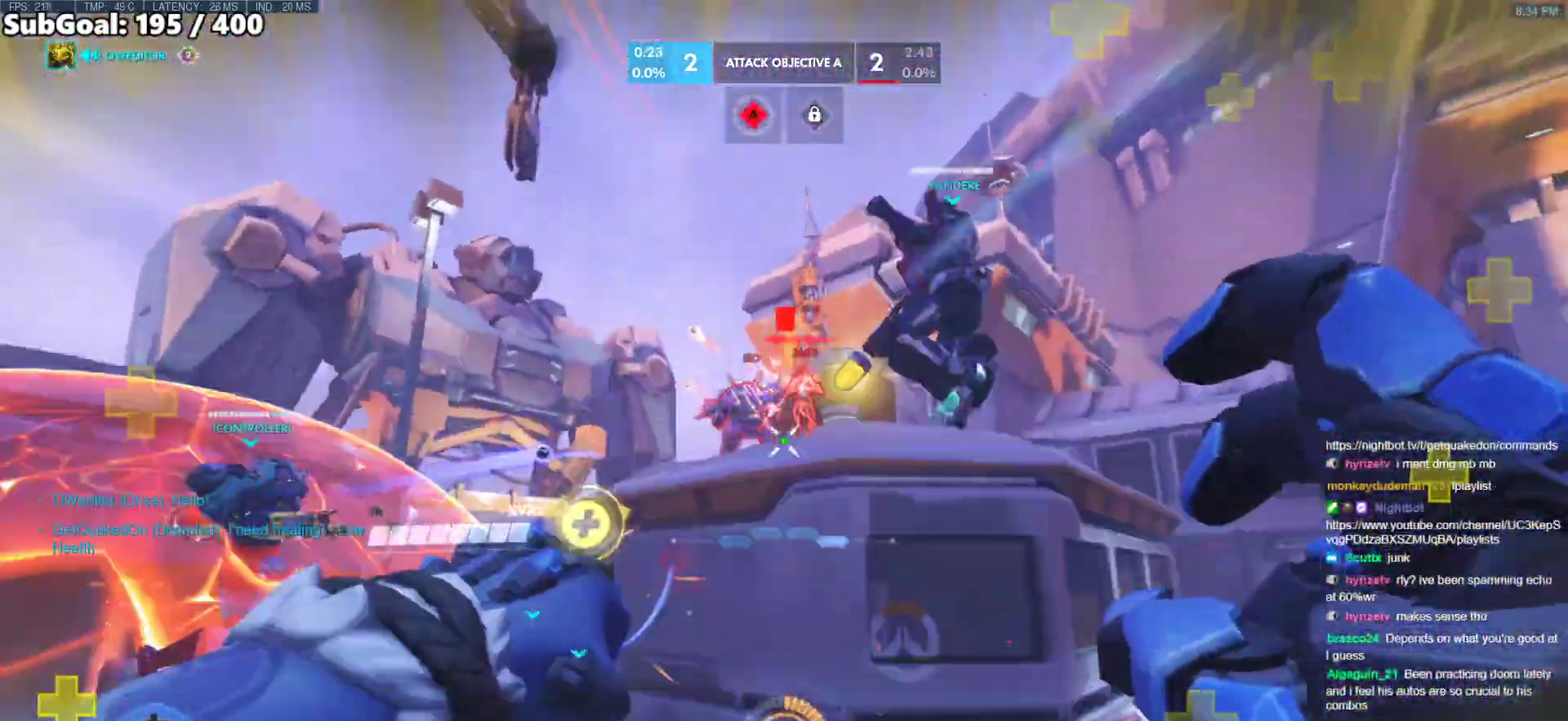
{"keys": ["d"], "mouse": [], "events": [[67, "a", "down"], [67, "d", "up"], [200, "ctrl", "down"], [250, "mouse_left", "down"], [300, "w", "up"], [350, "a", "up"], [350, "ctrl", "up"], [350, "d", "down"], [383, "mouse_left", "up"]]}
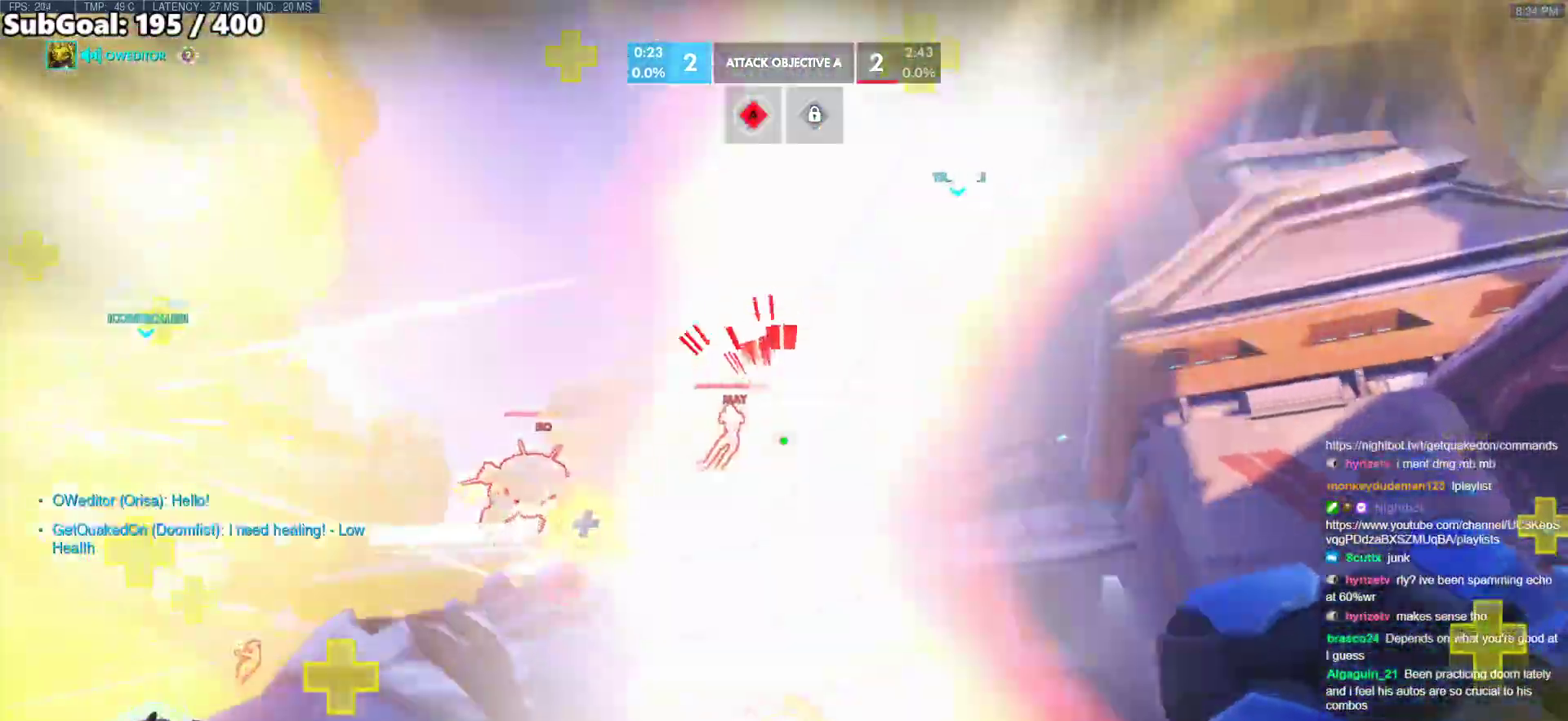
{"keys": ["a"], "mouse": [], "events": [[167, "a", "down"], [167, "mouse_left", "down"], [167, "s", "down"], [267, "d", "up"], [367, "mouse_left", "up"], [417, "s", "up"]]}
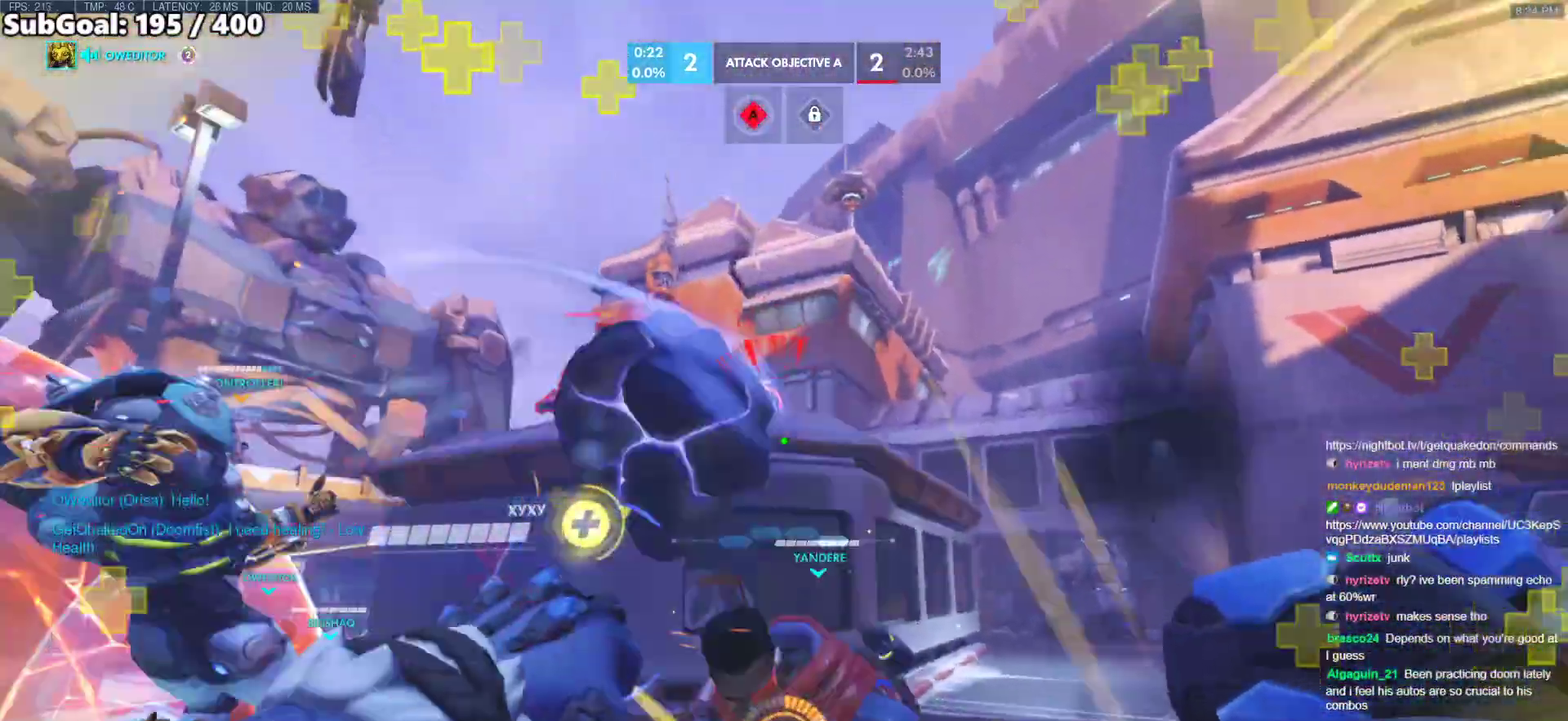
{"keys": ["a", "ctrl"], "mouse": [], "events": [[100, "mouse_left", "down"], [100, "s", "down"], [283, "s", "up"], [383, "mouse_left", "up"], [433, "ctrl", "down"]]}
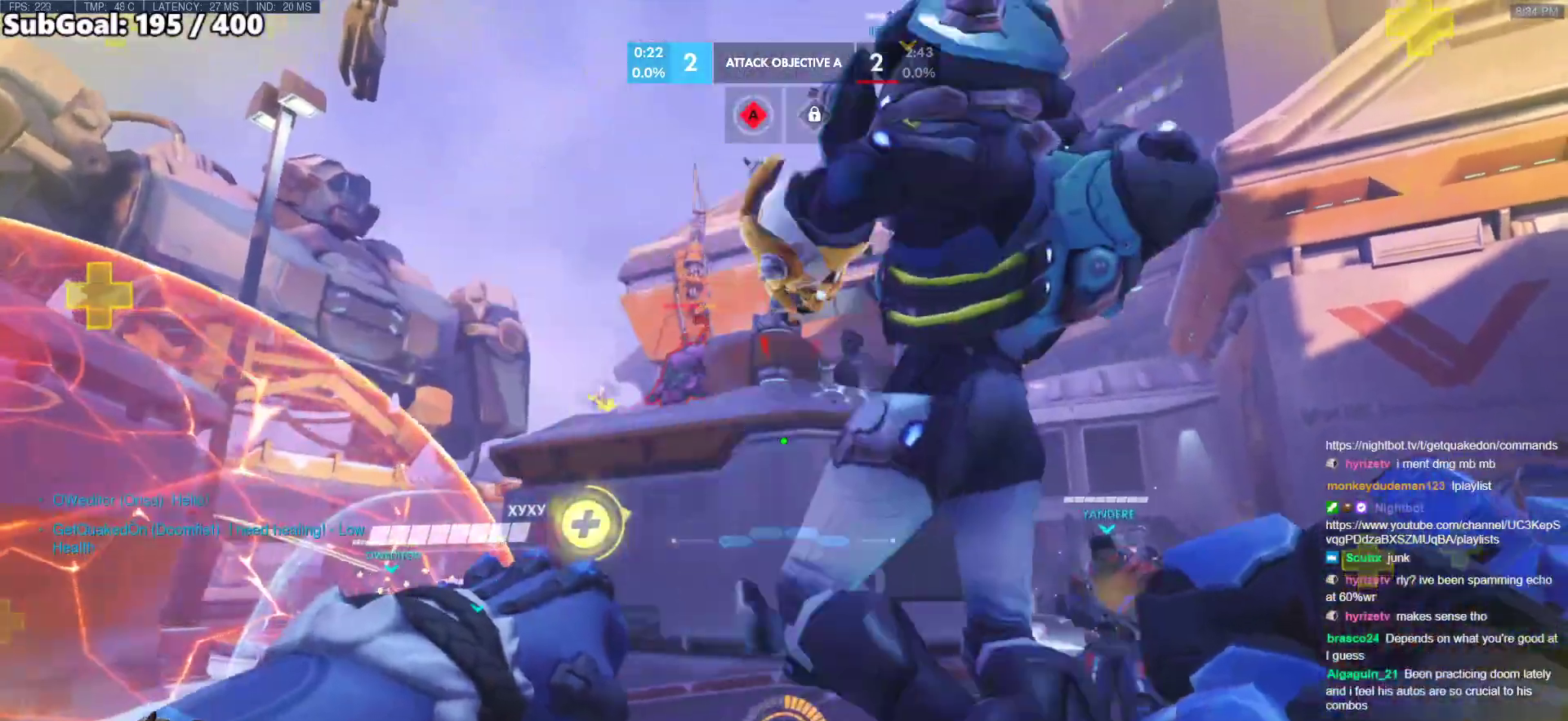
{"keys": ["a"], "mouse": ["left", "right"], "events": [[17, "w", "down"], [67, "ctrl", "up"], [200, "a", "up"], [200, "d", "down"], [200, "w", "up"], [350, "s", "down"], [400, "a", "down"], [400, "mouse_left", "down"], [433, "d", "up"], [483, "mouse_right", "down"], [483, "s", "up"]]}
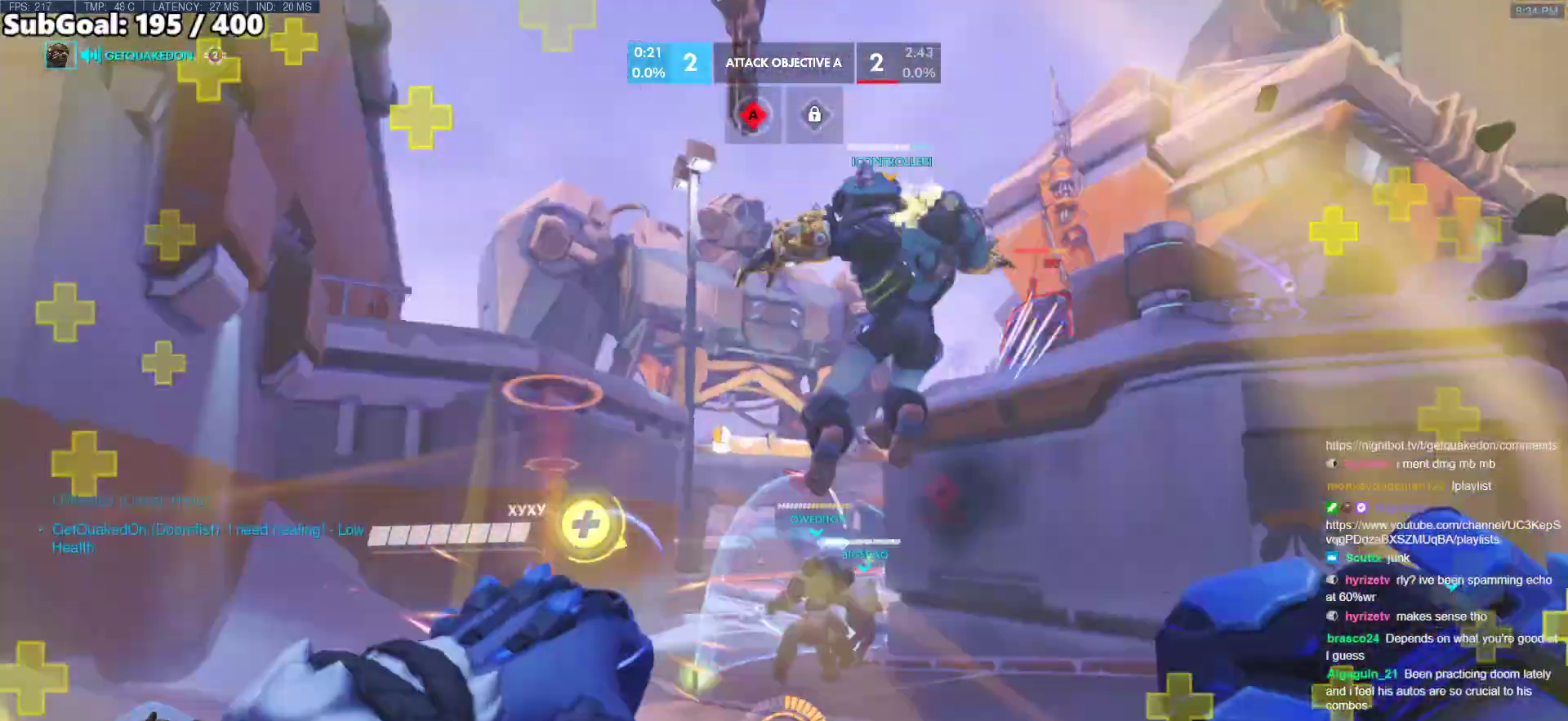
{"keys": ["w"], "mouse": ["right"], "events": [[83, "mouse_left", "up"], [417, "w", "down"], [500, "a", "up"]]}
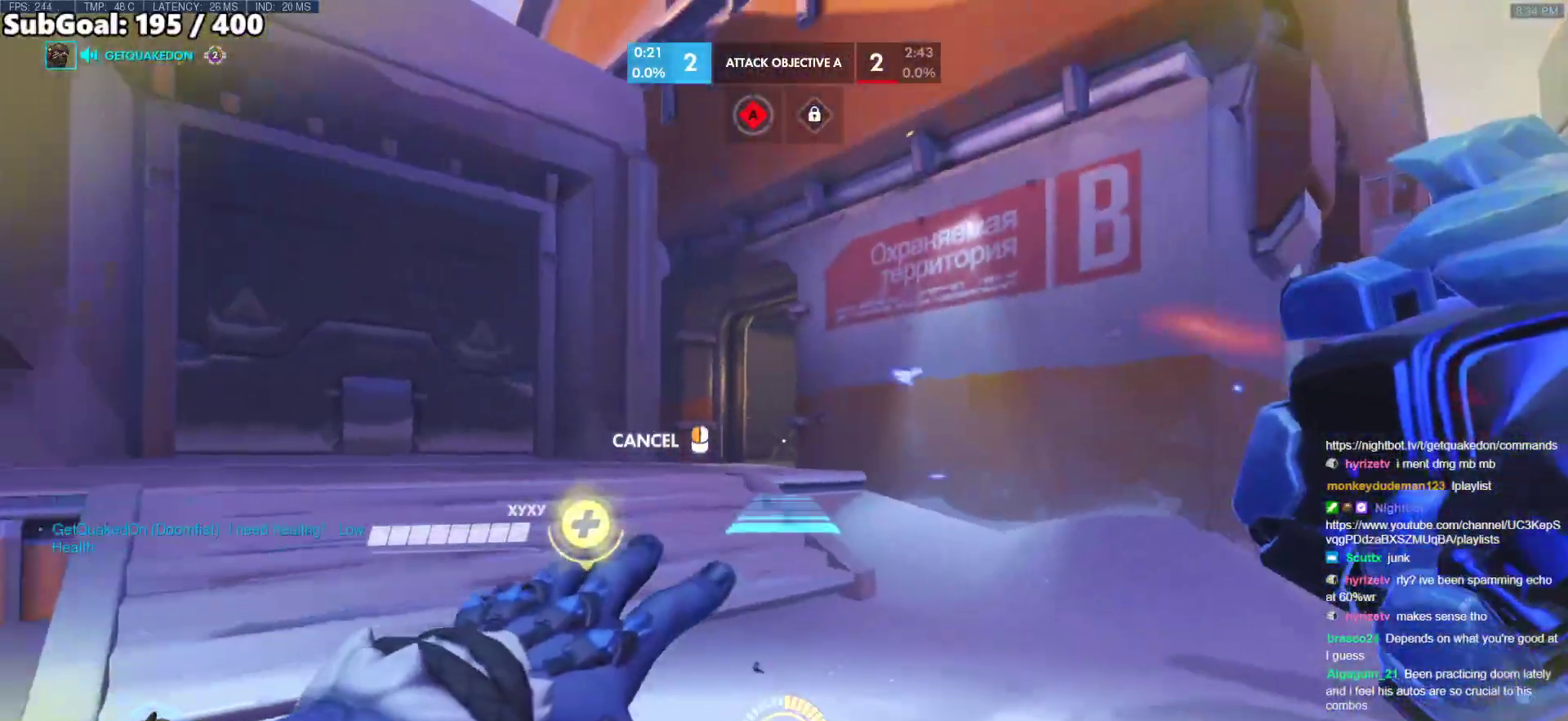
{"keys": ["w"], "mouse": [], "events": [[150, "mouse_right", "up"], [417, "space", "down"], [467, "space", "up"]]}
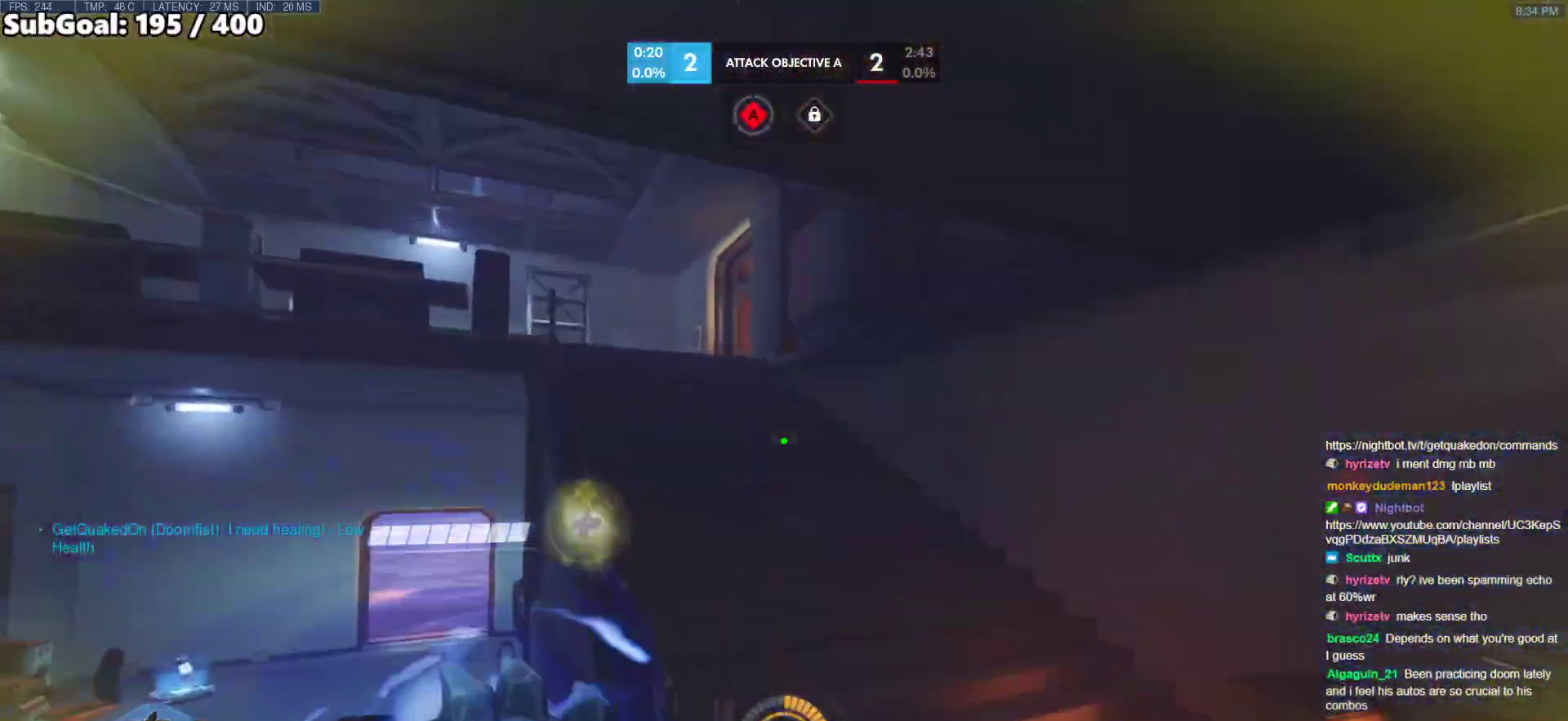
{"keys": ["w"], "mouse": [], "events": [[350, "d", "down"], [400, "melee", "down"], [483, "d", "up"], [483, "melee", "up"]]}
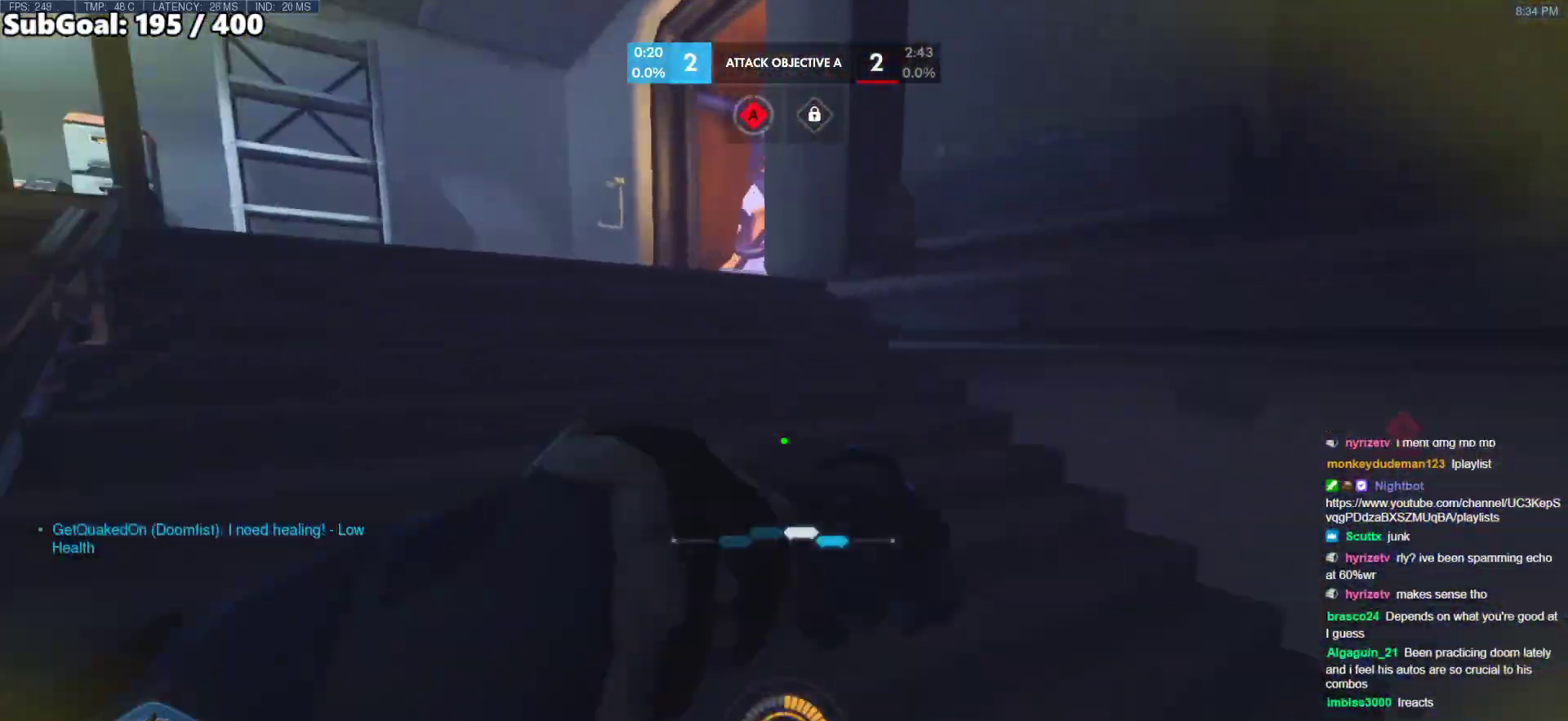
{"keys": ["a", "w"], "mouse": [], "events": [[450, "a", "down"]]}